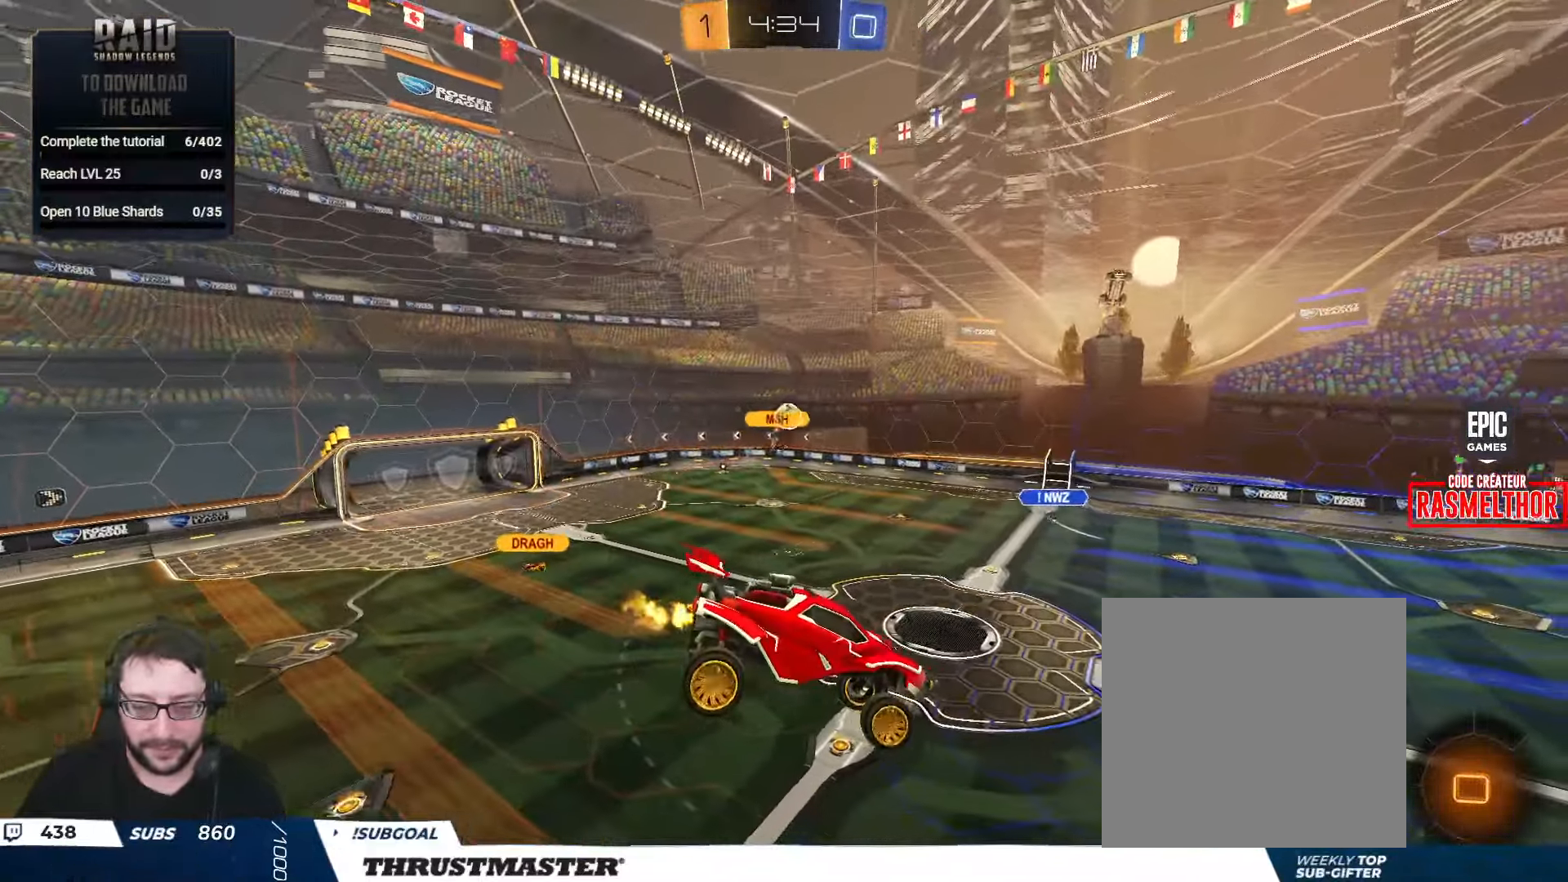
Gameplay with a controller (Xbox layout); each line is a JSON object with the inputs held at the frame after it. "events" lists button and stick changes between this image and that frame as [ms after this image, input, new state], when the widget could be followed in between.
{"buttons": ["R2"], "left_stick": "center", "right_stick": "center", "events": [[250, "Y", "down"], [334, "Y", "up"]]}
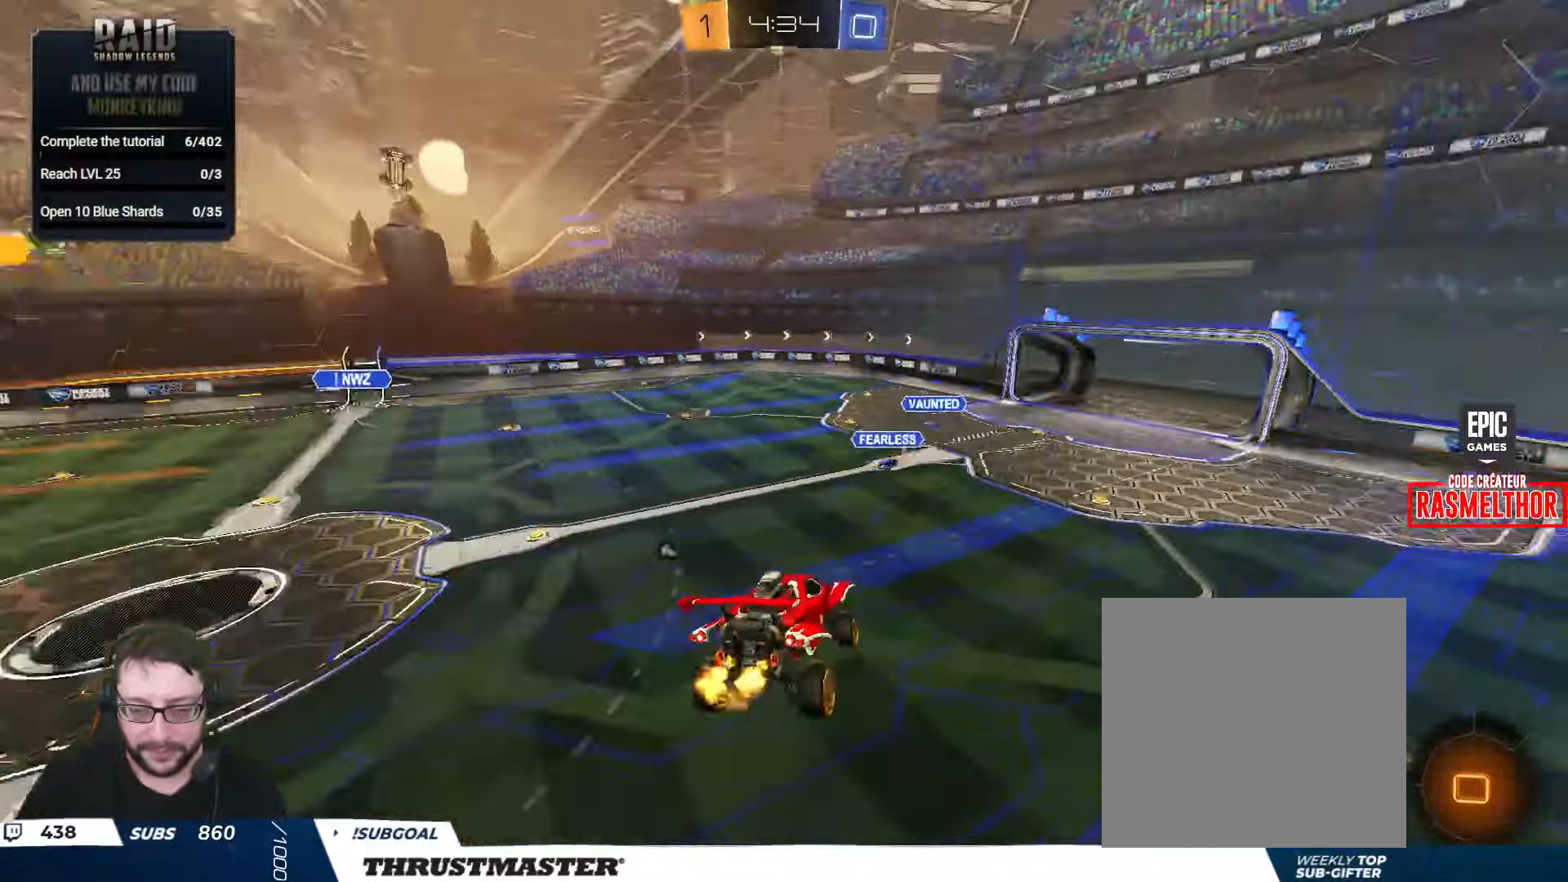
{"buttons": ["R2"], "left_stick": "left", "right_stick": "center", "events": [[117, "left_stick", "down"], [217, "Y", "down"], [234, "left_stick", "center"], [267, "Y", "up"], [417, "left_stick", "left"]]}
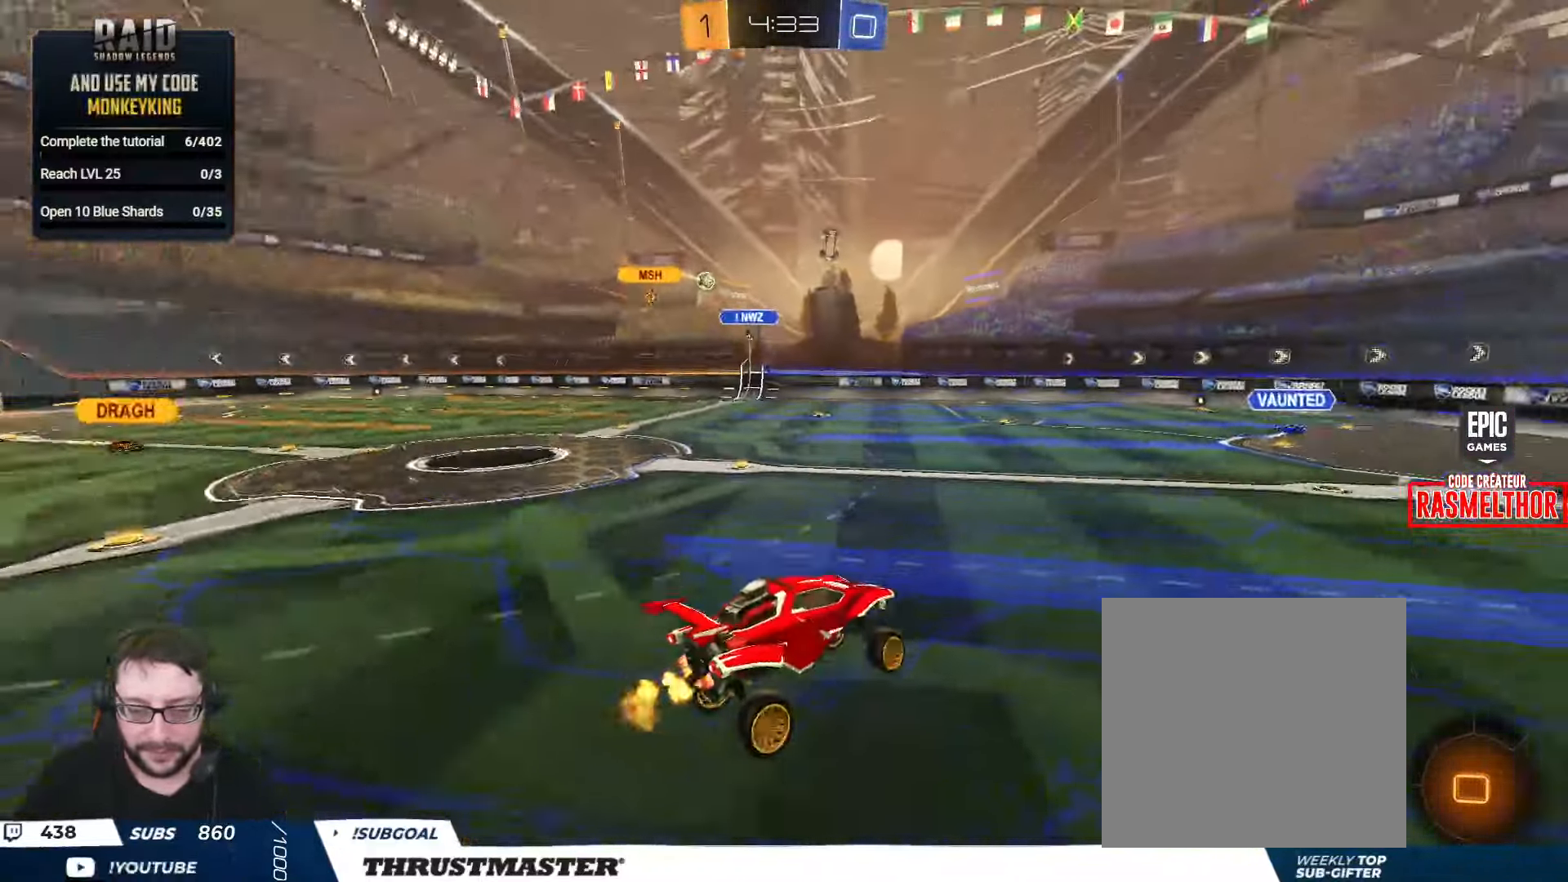
{"buttons": ["R2"], "left_stick": "left", "right_stick": "center", "events": [[50, "left_stick", "center"], [134, "left_stick", "left"], [267, "L2", "down"], [334, "L2", "up"]]}
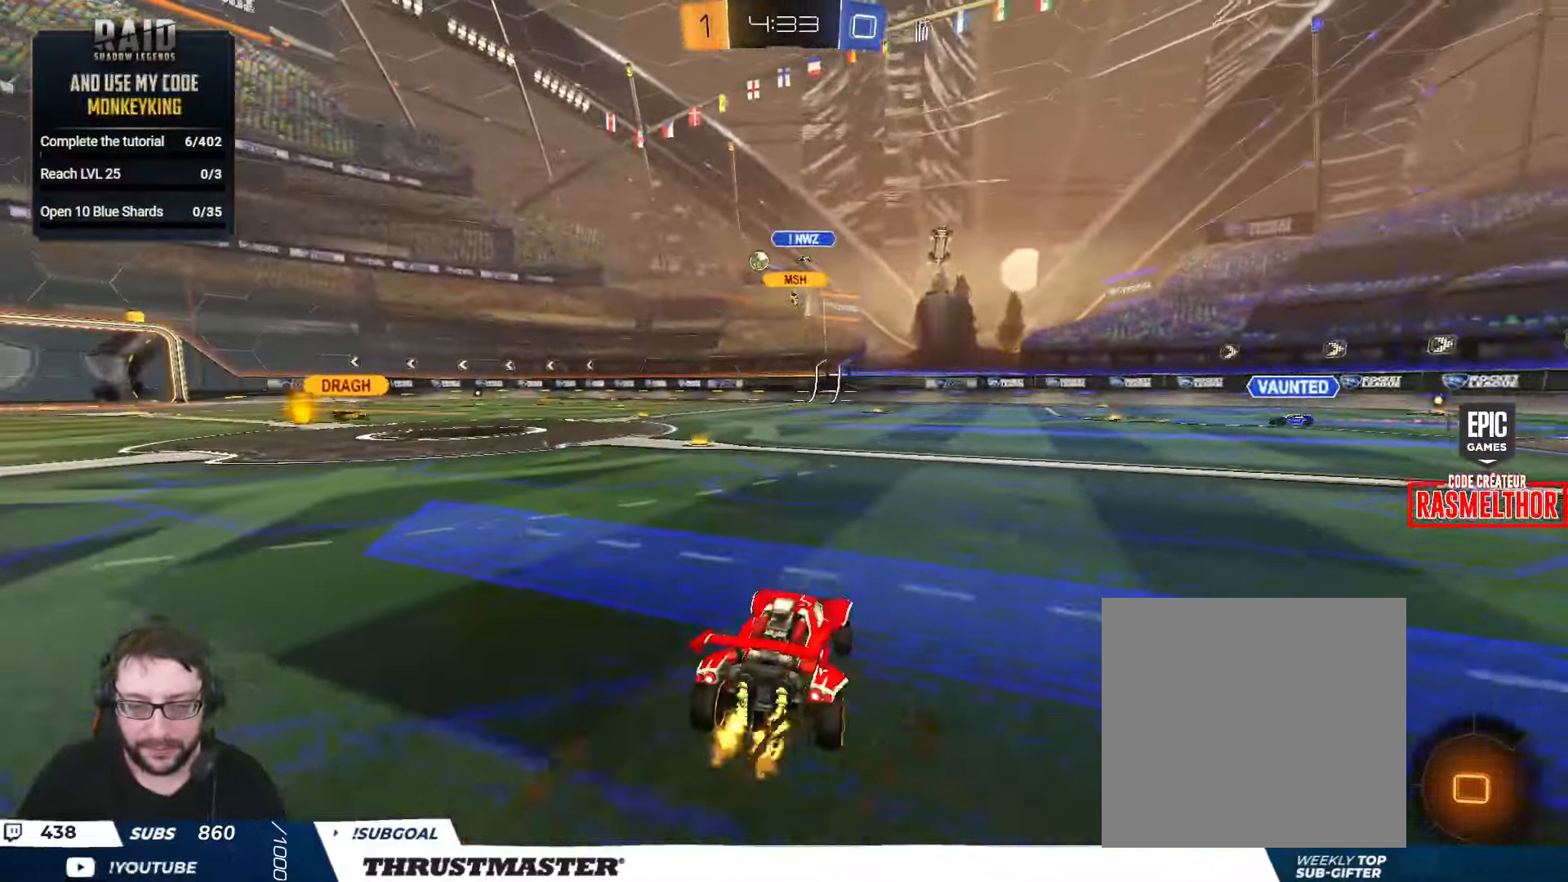
{"buttons": ["R2"], "left_stick": "center", "right_stick": "center", "events": [[150, "left_stick", "center"], [234, "Y", "down"], [317, "Y", "up"]]}
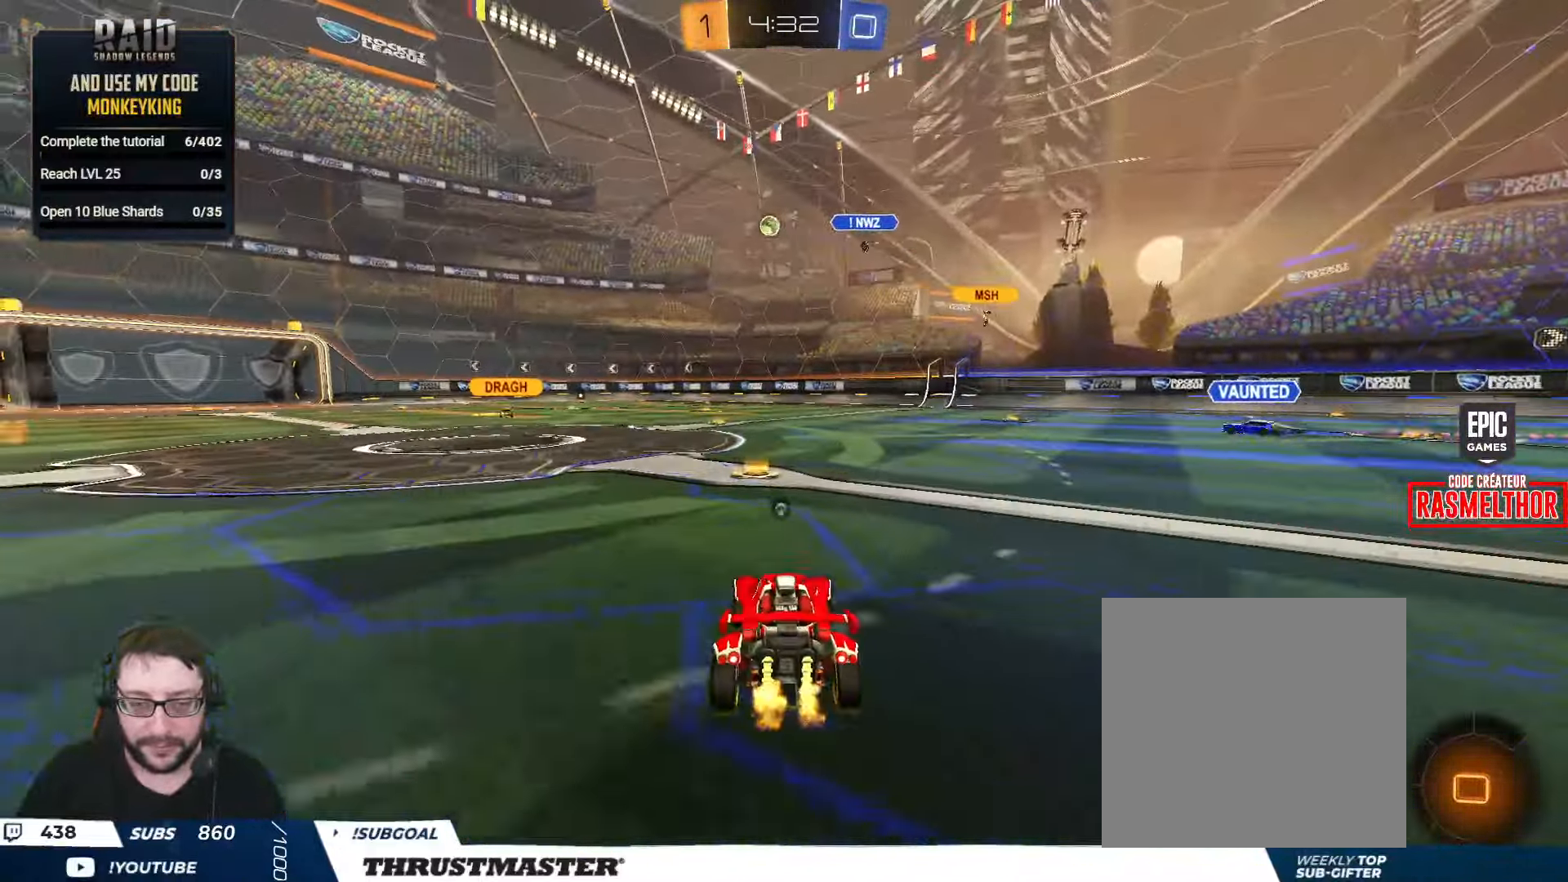
{"buttons": ["R2"], "left_stick": "left", "right_stick": "center", "events": [[166, "left_stick", "left"]]}
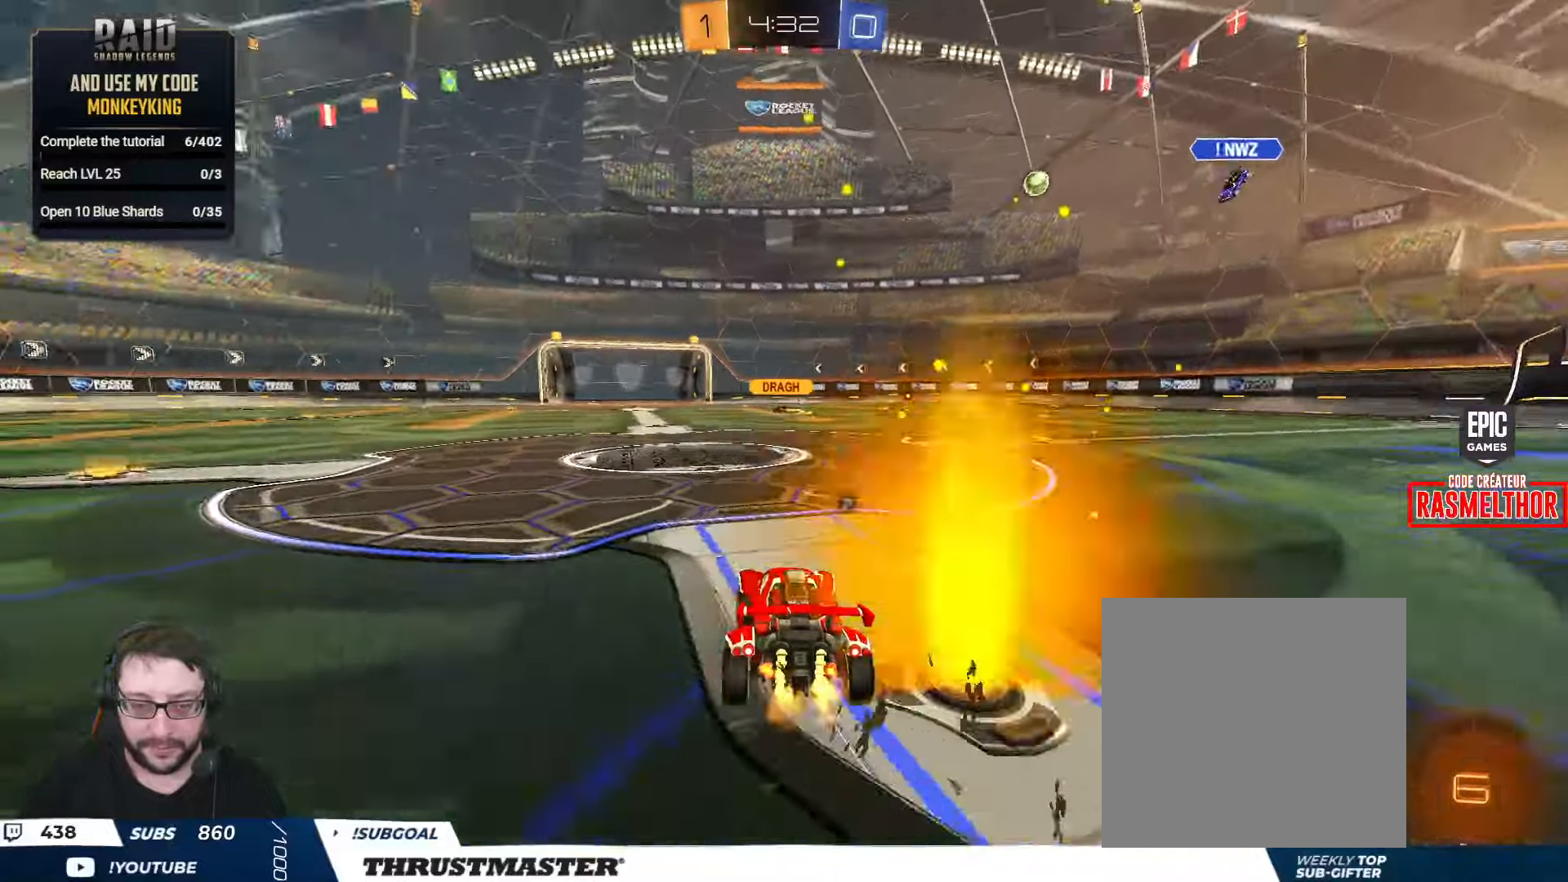
{"buttons": ["B", "R2"], "left_stick": "left", "right_stick": "center", "events": [[233, "B", "down"]]}
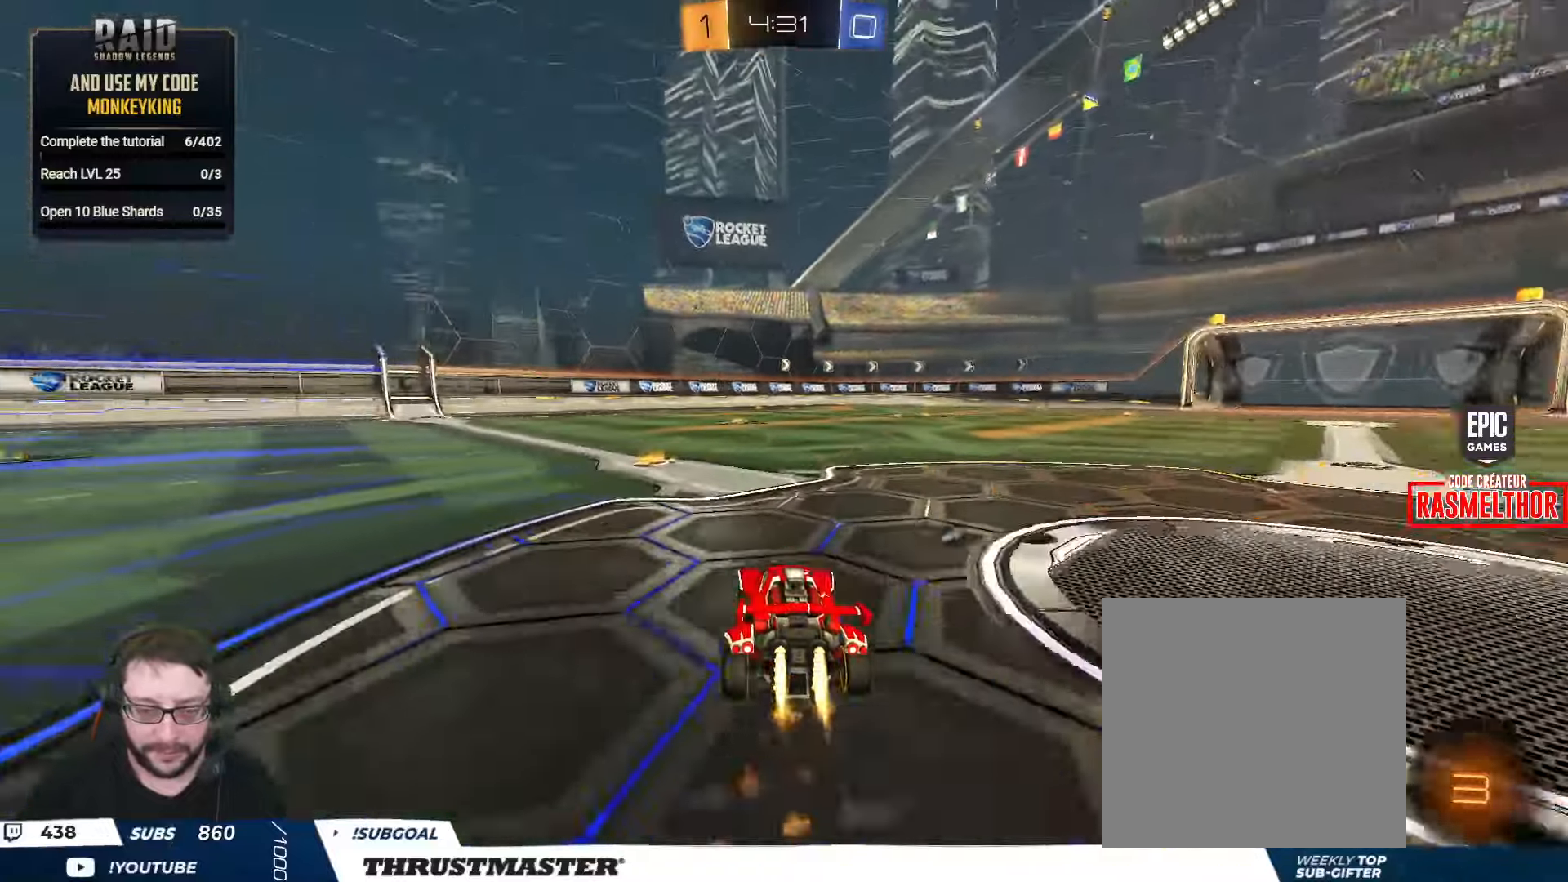
{"buttons": ["B", "R2"], "left_stick": "right", "right_stick": "center", "events": [[133, "left_stick", "center"], [216, "left_stick", "left"], [350, "left_stick", "center"], [400, "left_stick", "right"]]}
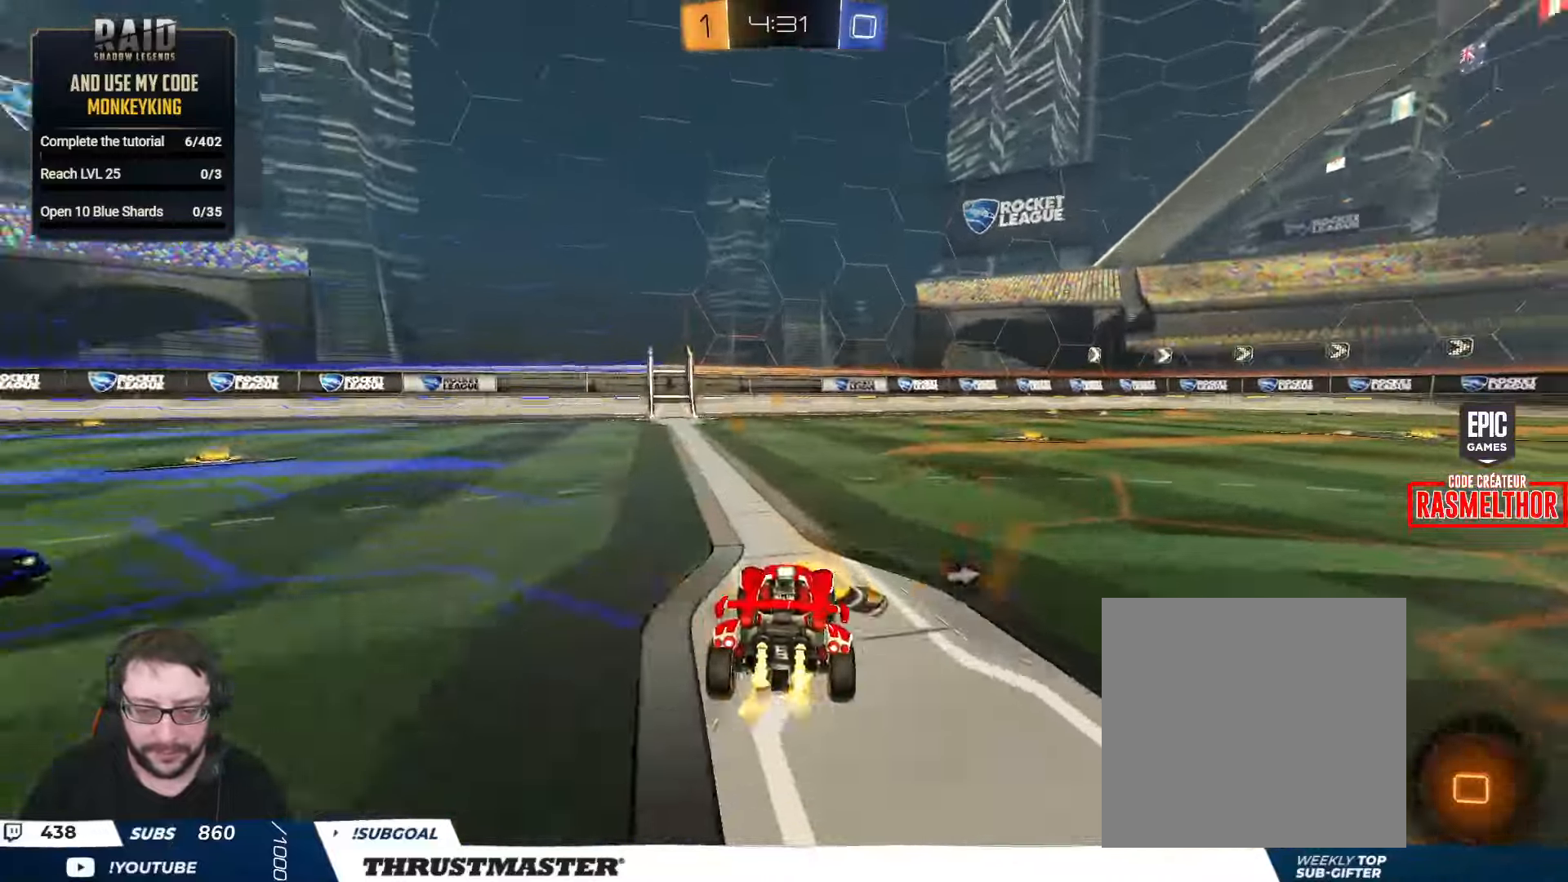
{"buttons": ["B", "L2", "R2"], "left_stick": "down-right", "right_stick": "center", "events": [[183, "A", "down"], [216, "L2", "down"], [250, "A", "up"], [300, "A", "down"], [333, "left_stick", "down"], [400, "A", "up"], [433, "left_stick", "down-right"]]}
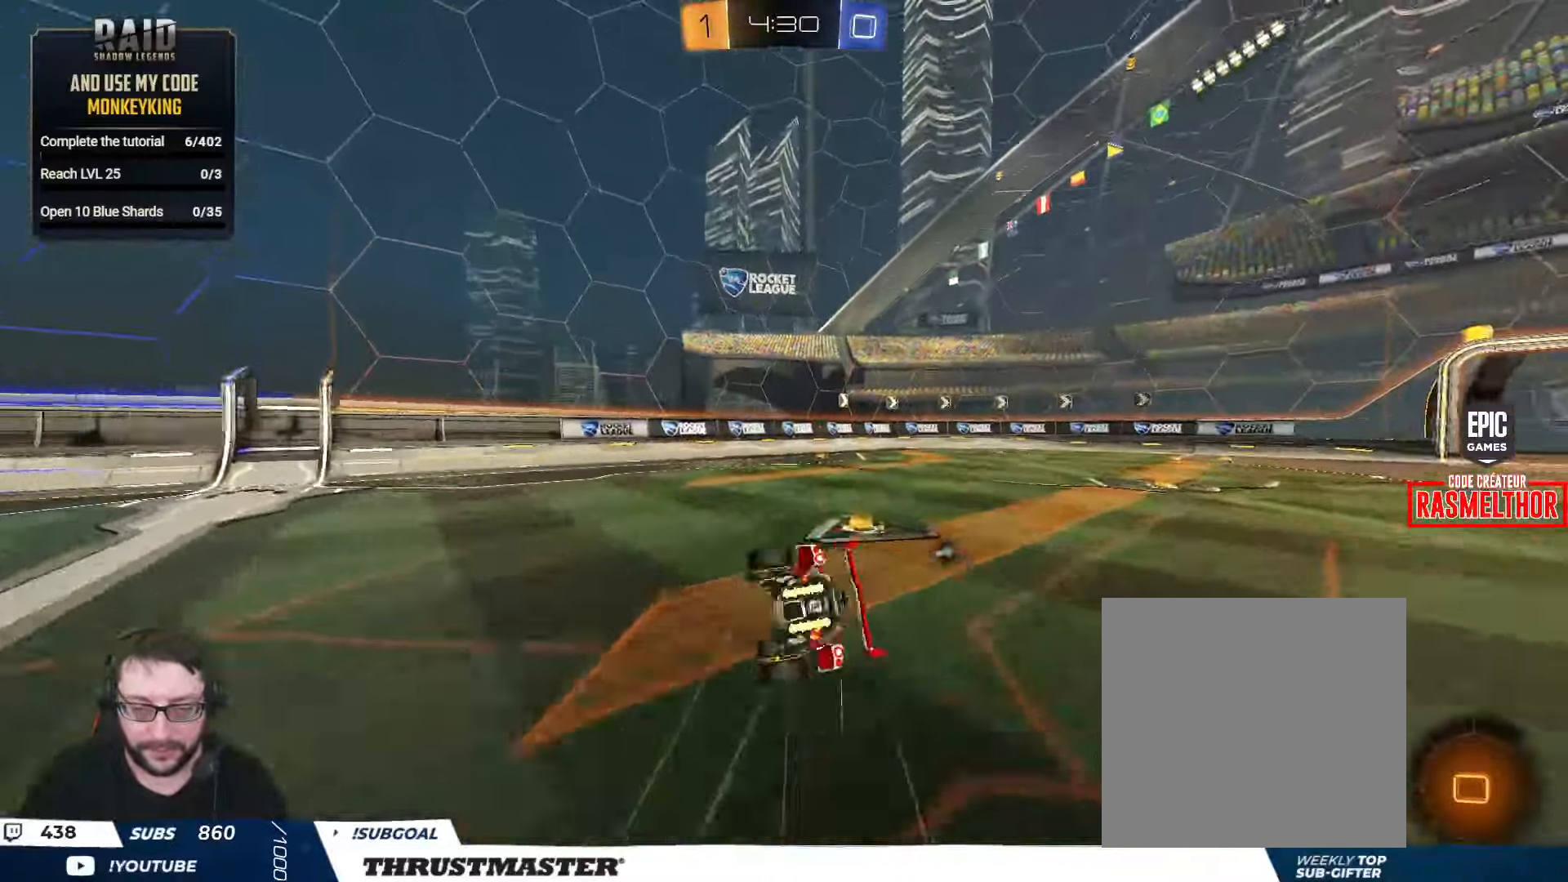
{"buttons": ["L2", "R2"], "left_stick": "down-right", "right_stick": "center", "events": [[266, "B", "up"]]}
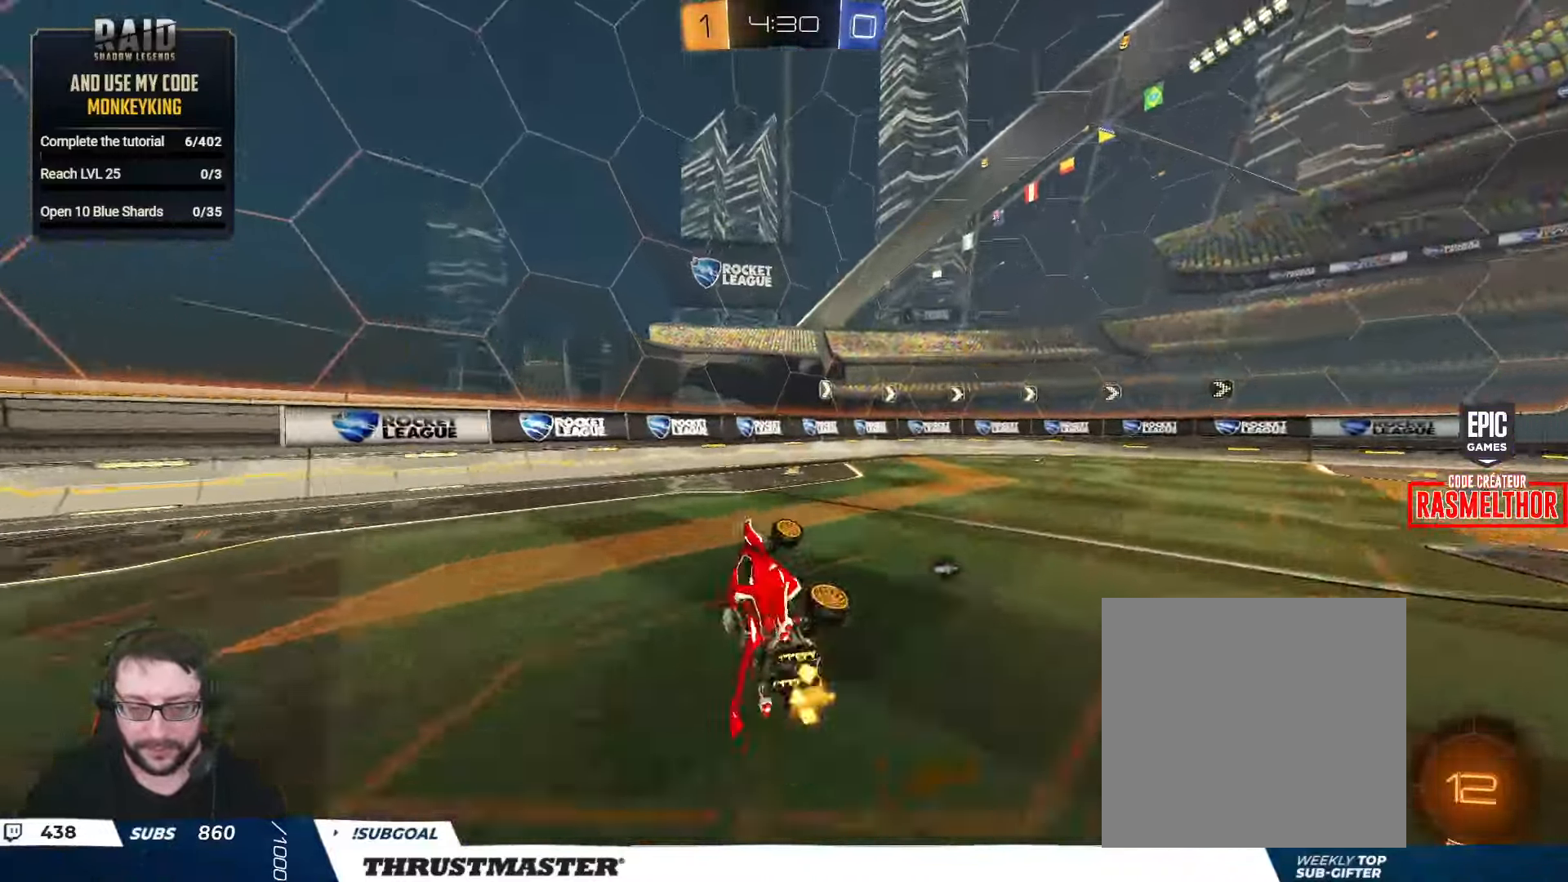
{"buttons": ["R2"], "left_stick": "right", "right_stick": "center", "events": [[33, "Y", "down"], [66, "Y", "up"], [100, "left_stick", "center"], [116, "L2", "up"], [416, "left_stick", "right"]]}
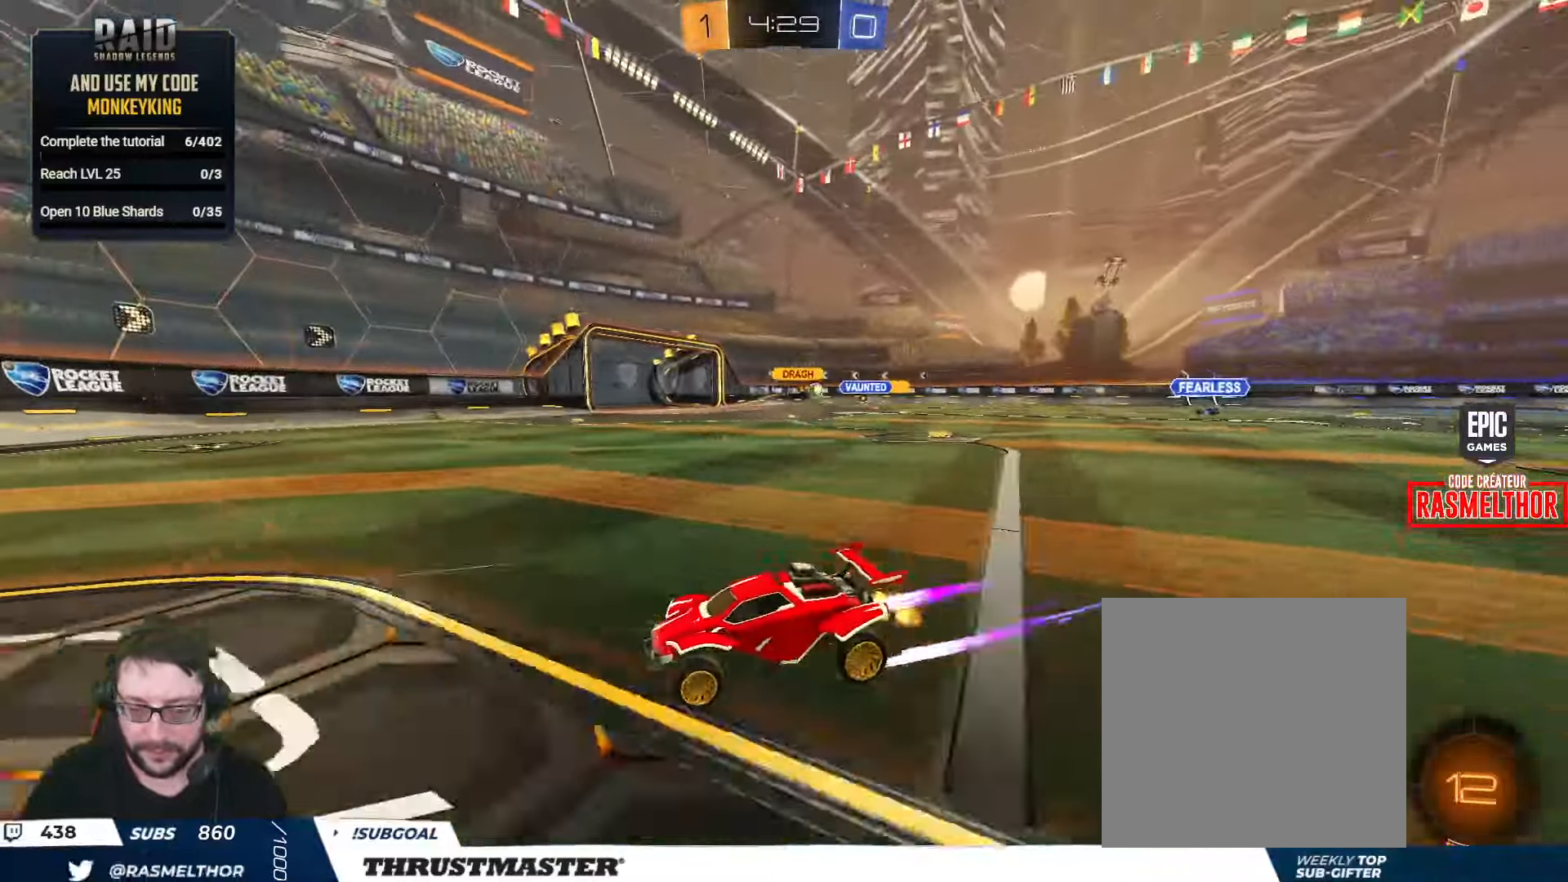
{"buttons": ["R2"], "left_stick": "right", "right_stick": "center", "events": []}
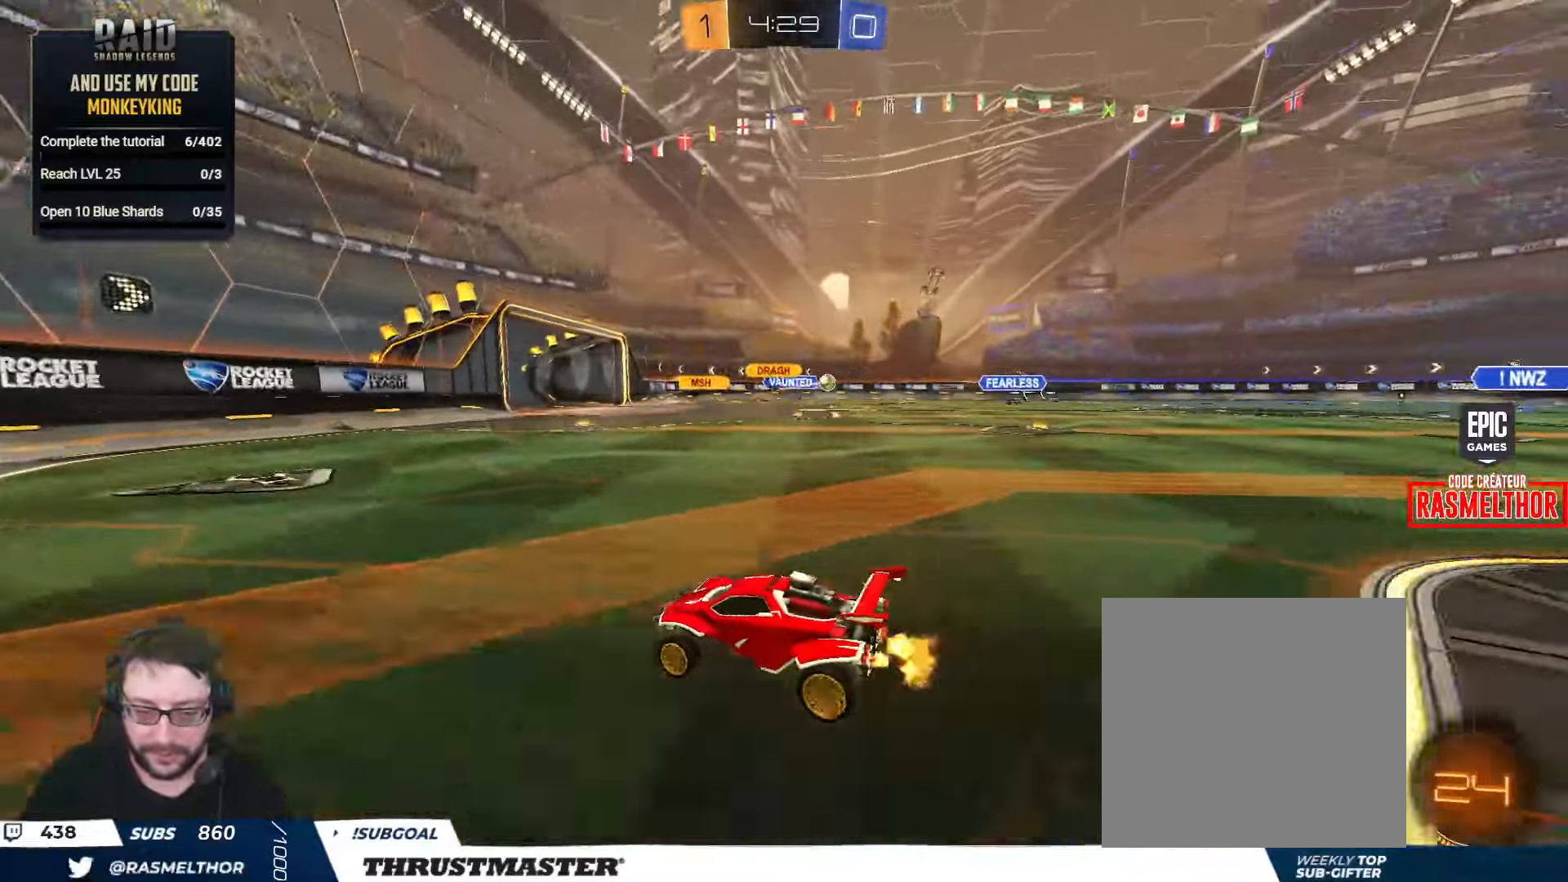
{"buttons": ["R2"], "left_stick": "right", "right_stick": "center", "events": [[116, "left_stick", "center"], [333, "left_stick", "right"]]}
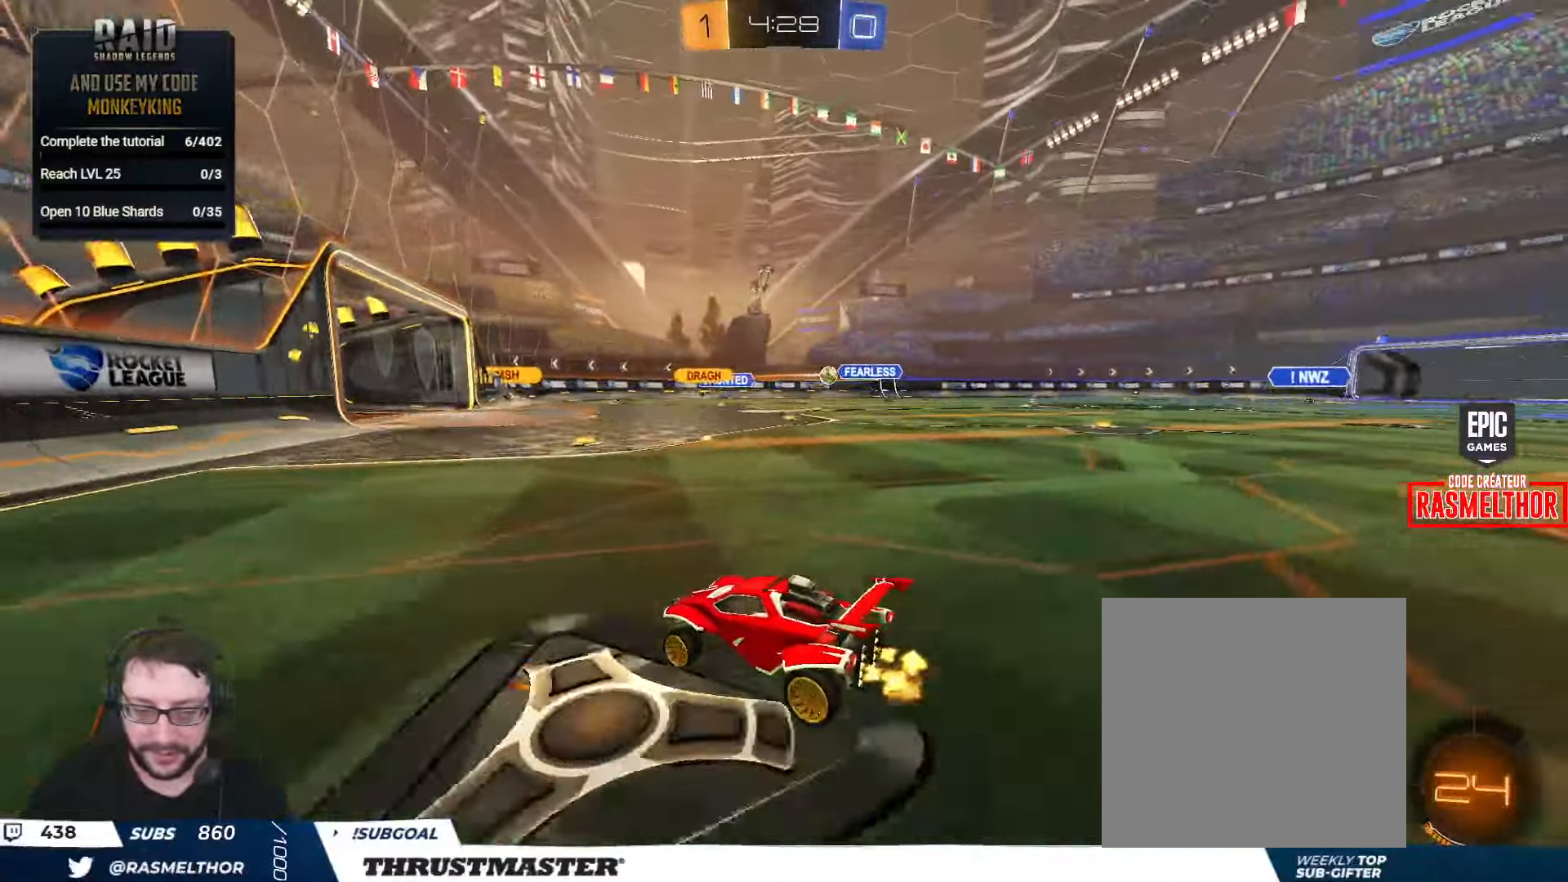
{"buttons": ["R2"], "left_stick": "right", "right_stick": "center", "events": [[250, "left_stick", "center"], [433, "left_stick", "right"]]}
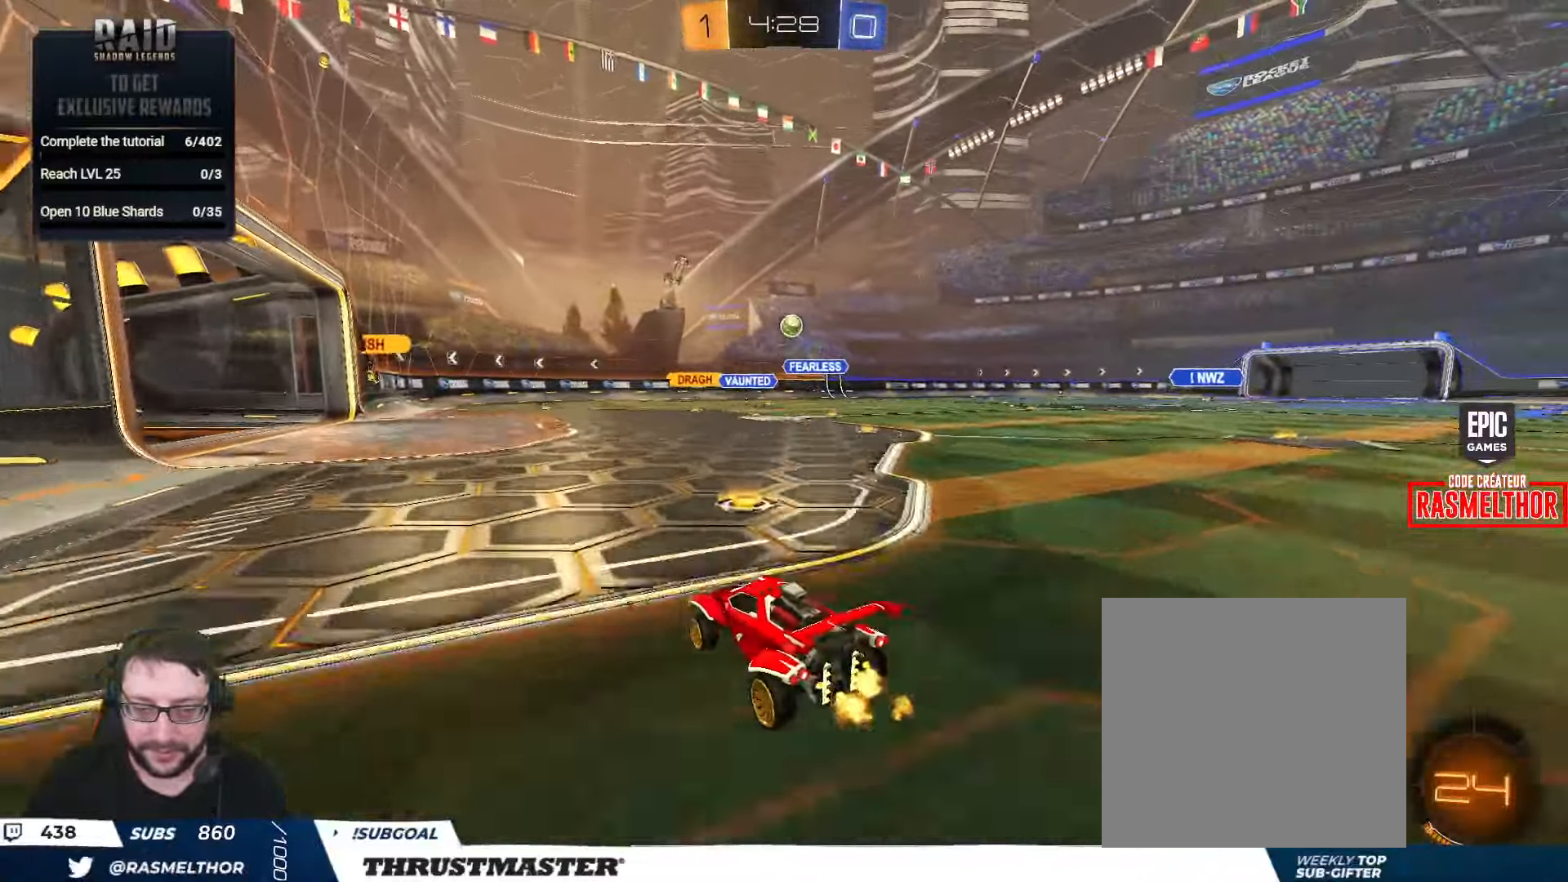
{"buttons": ["R2"], "left_stick": "right", "right_stick": "center", "events": [[100, "left_stick", "center"], [183, "R2", "up"], [266, "left_stick", "down-right"], [333, "left_stick", "right"], [350, "L2", "down"], [466, "L2", "up"], [466, "R2", "down"]]}
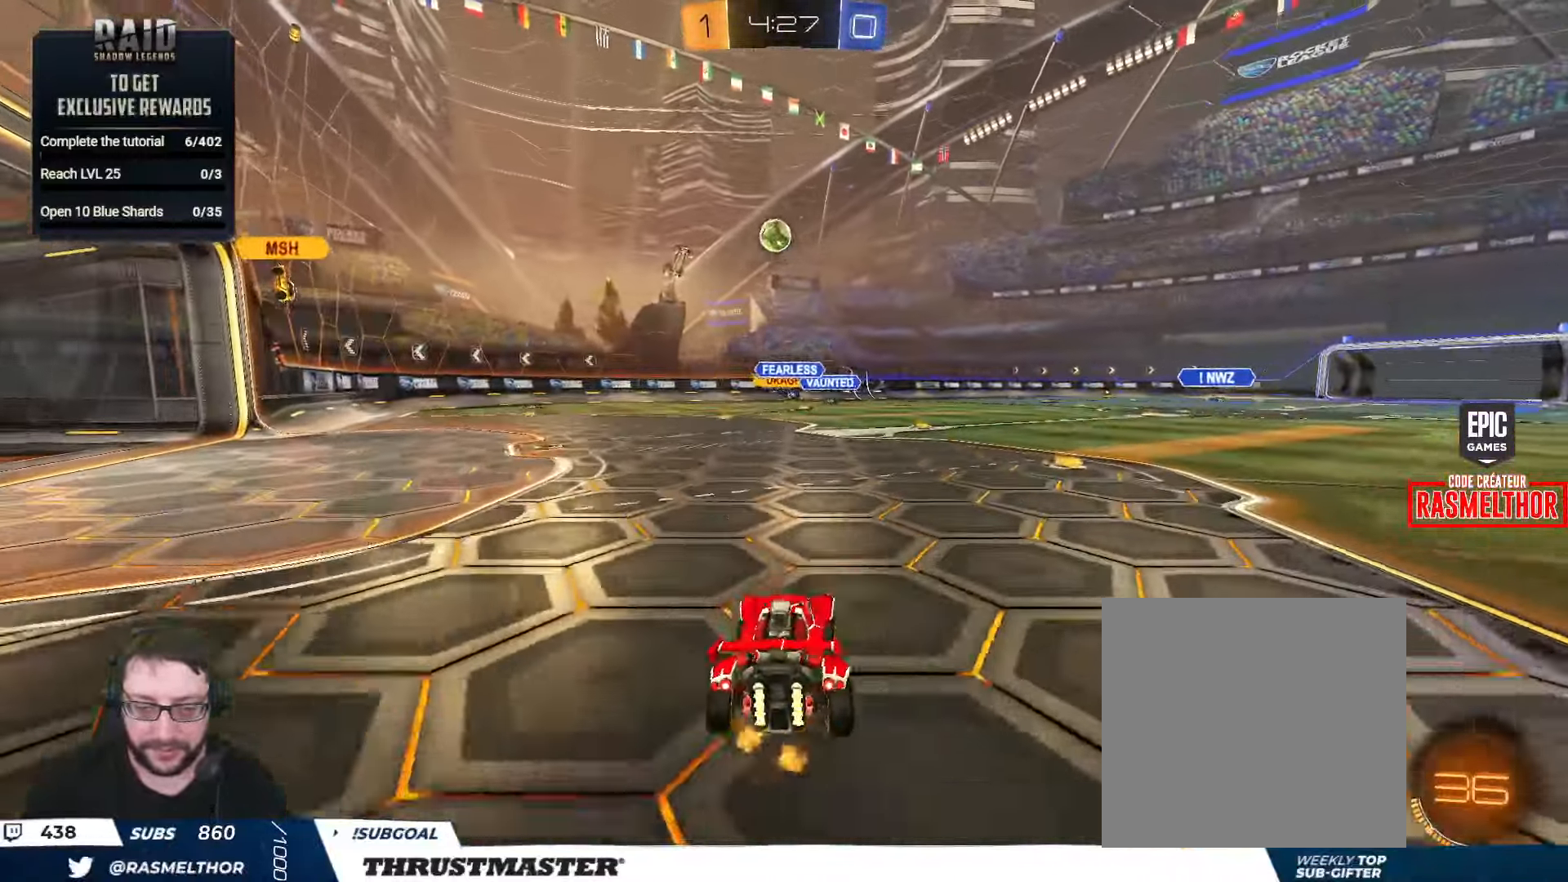
{"buttons": ["R2"], "left_stick": "right", "right_stick": "center", "events": [[83, "left_stick", "center"], [317, "left_stick", "right"]]}
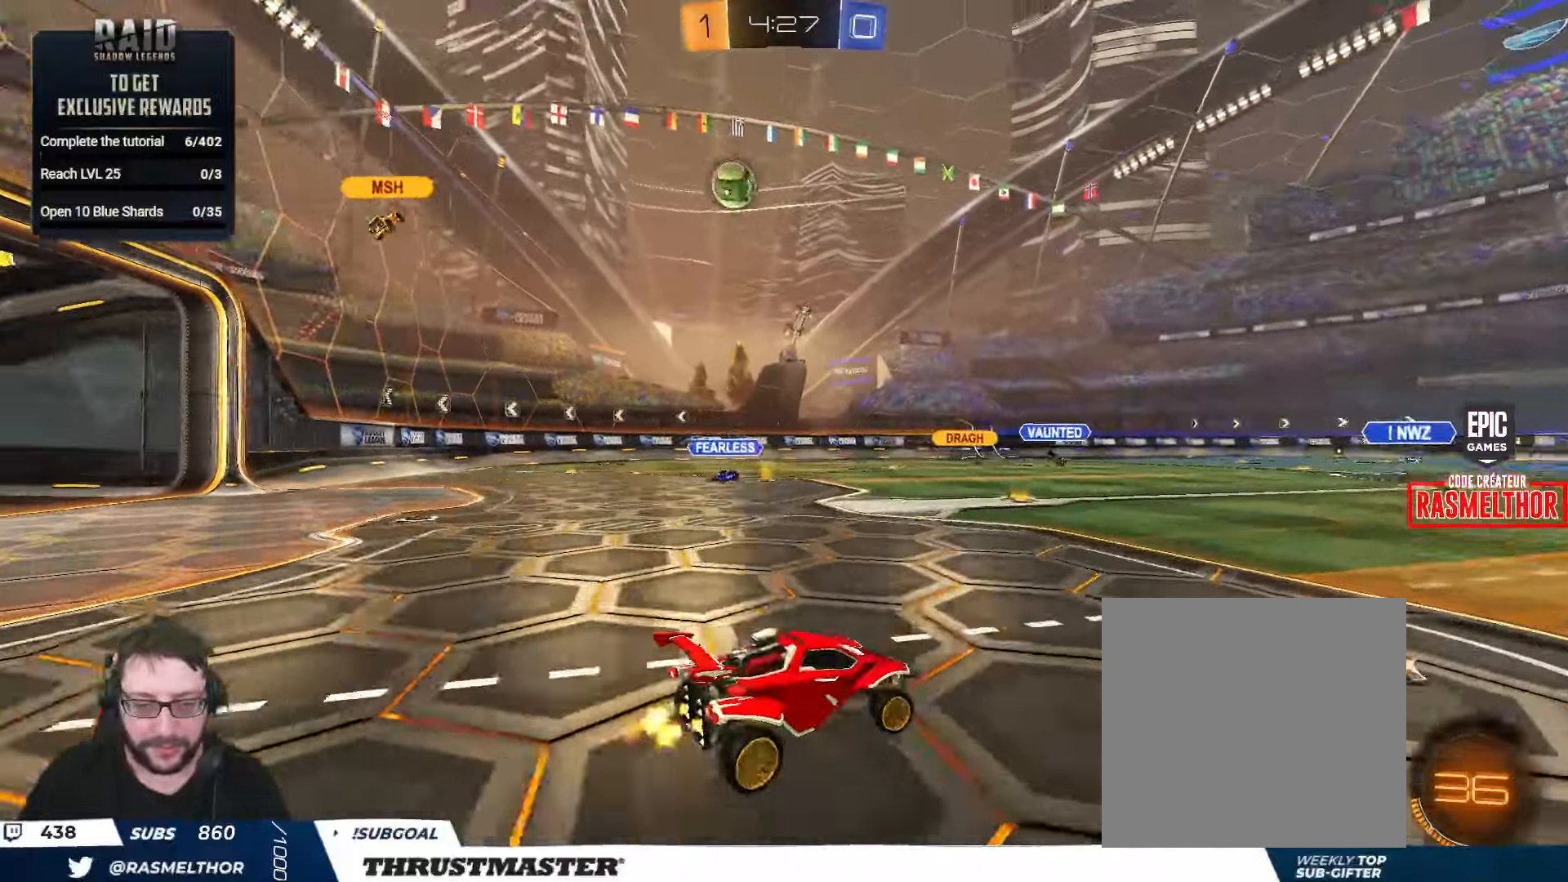
{"buttons": ["R2"], "left_stick": "center", "right_stick": "center", "events": [[300, "left_stick", "center"]]}
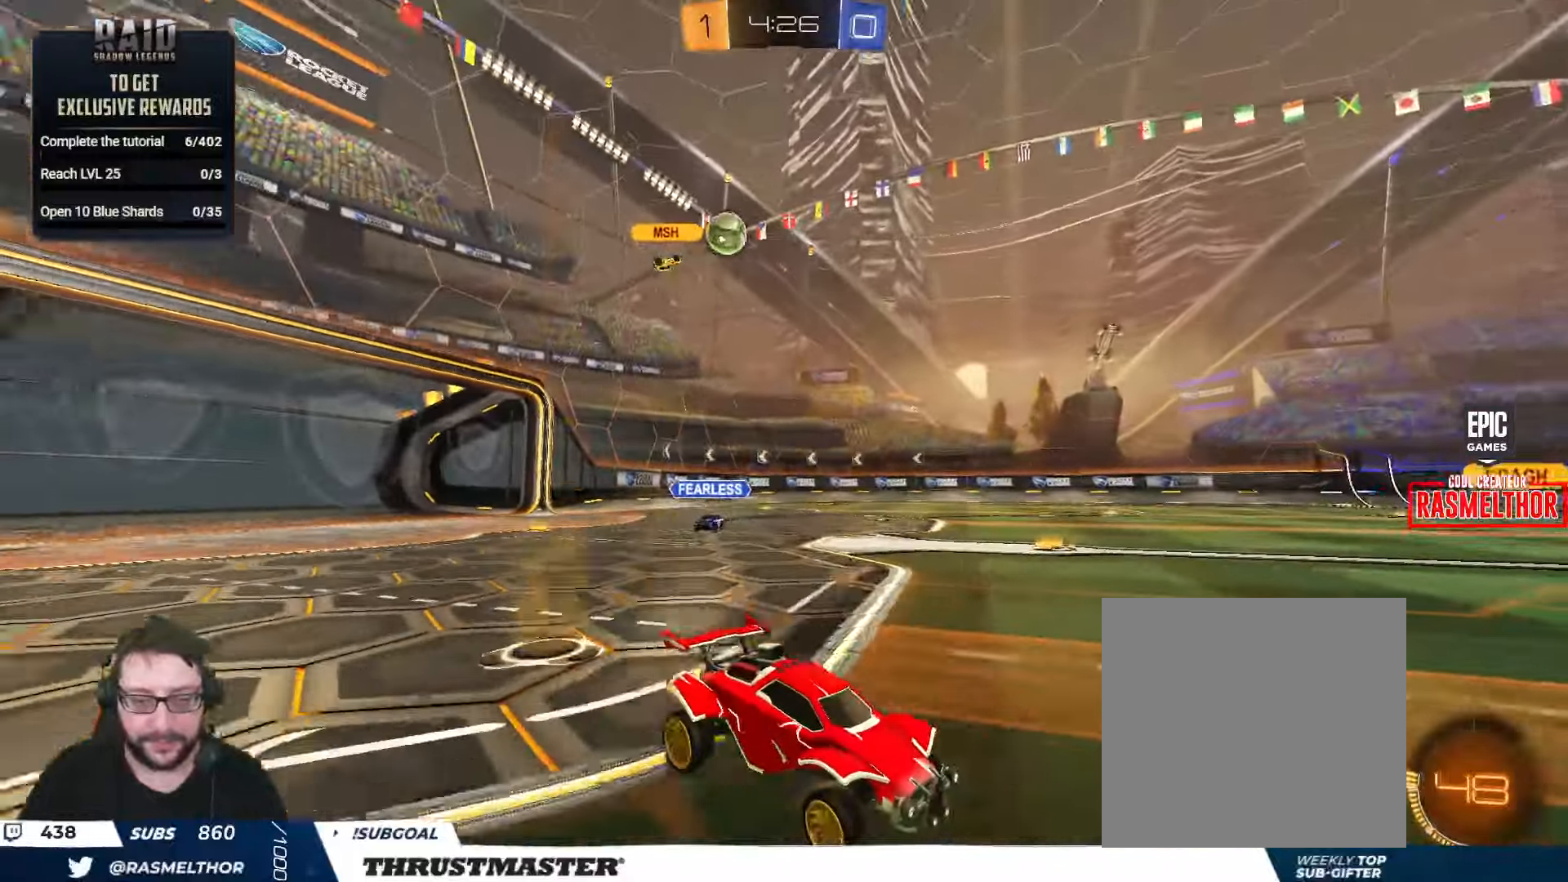
{"buttons": [], "left_stick": "left", "right_stick": "center", "events": [[133, "left_stick", "down-left"], [167, "R2", "up"], [233, "left_stick", "left"], [317, "R2", "down"], [417, "R2", "up"], [450, "left_stick", "center"], [500, "left_stick", "left"]]}
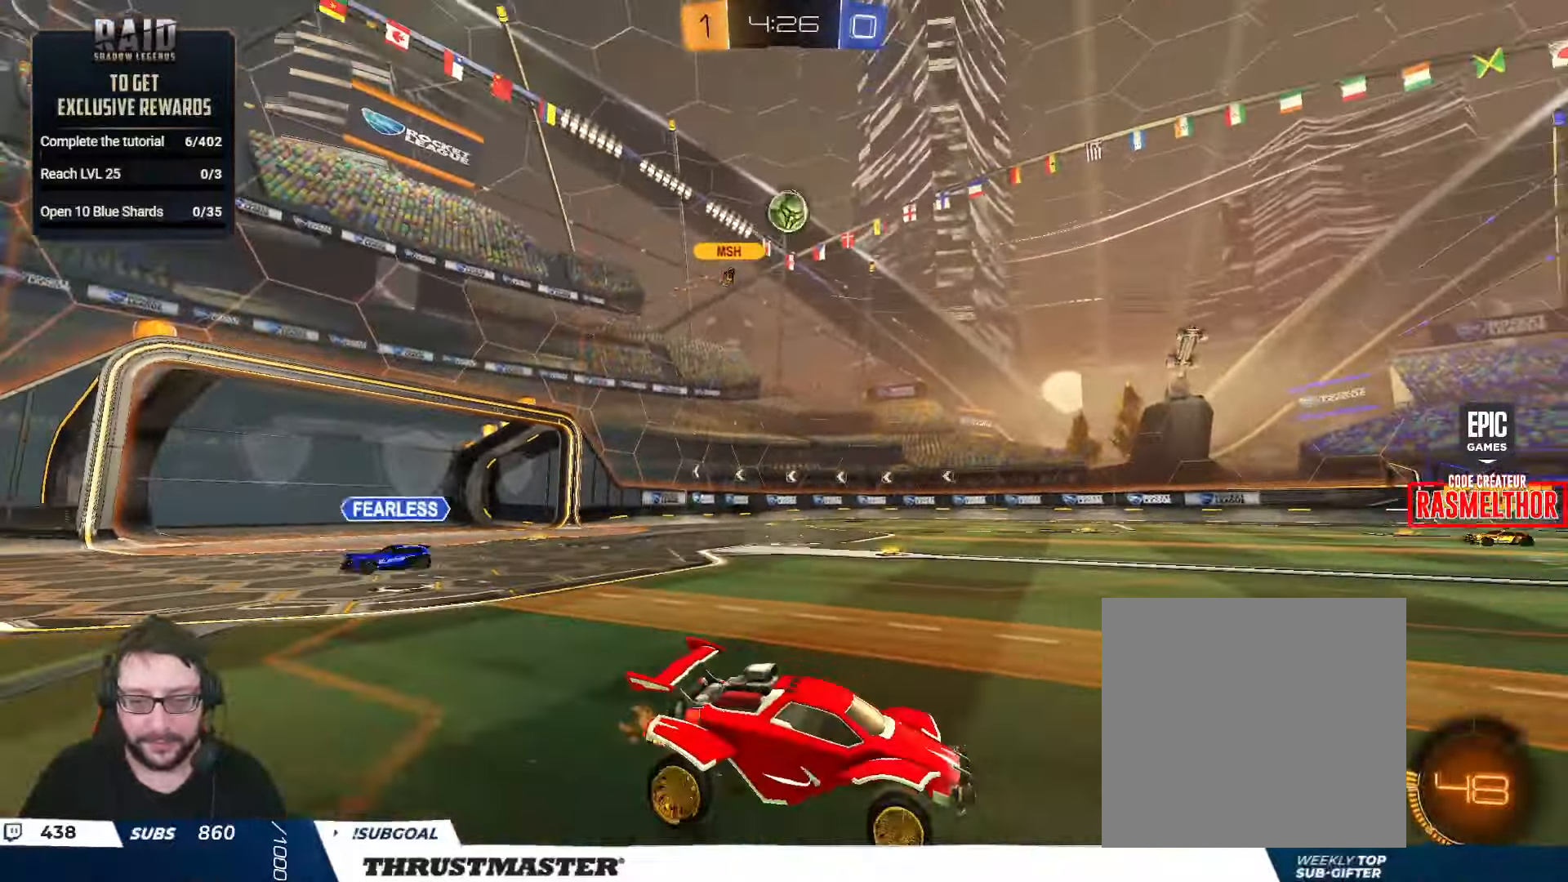
{"buttons": ["R2"], "left_stick": "right", "right_stick": "center", "events": [[283, "left_stick", "up-left"], [317, "R2", "down"], [417, "left_stick", "center"], [500, "left_stick", "right"]]}
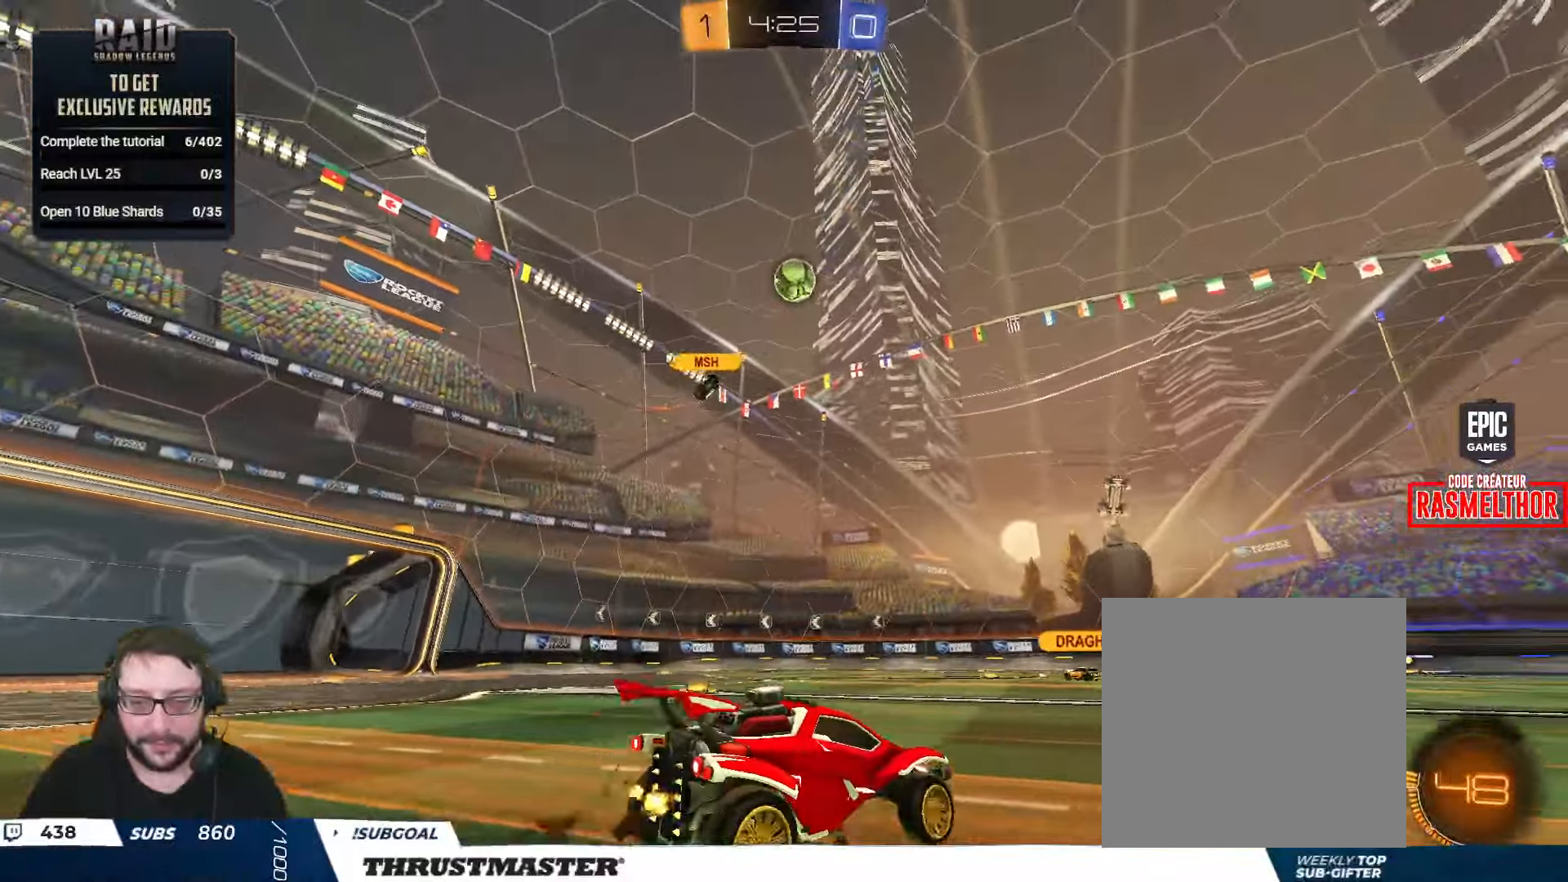
{"buttons": ["R2"], "left_stick": "down", "right_stick": "center", "events": [[150, "R2", "up"], [200, "A", "down"], [200, "left_stick", "down"], [217, "R2", "down"], [233, "B", "down"], [317, "A", "up"], [333, "B", "up"], [350, "left_stick", "center"], [383, "A", "down"], [383, "B", "down"], [400, "left_stick", "down"], [450, "B", "up"], [467, "A", "up"]]}
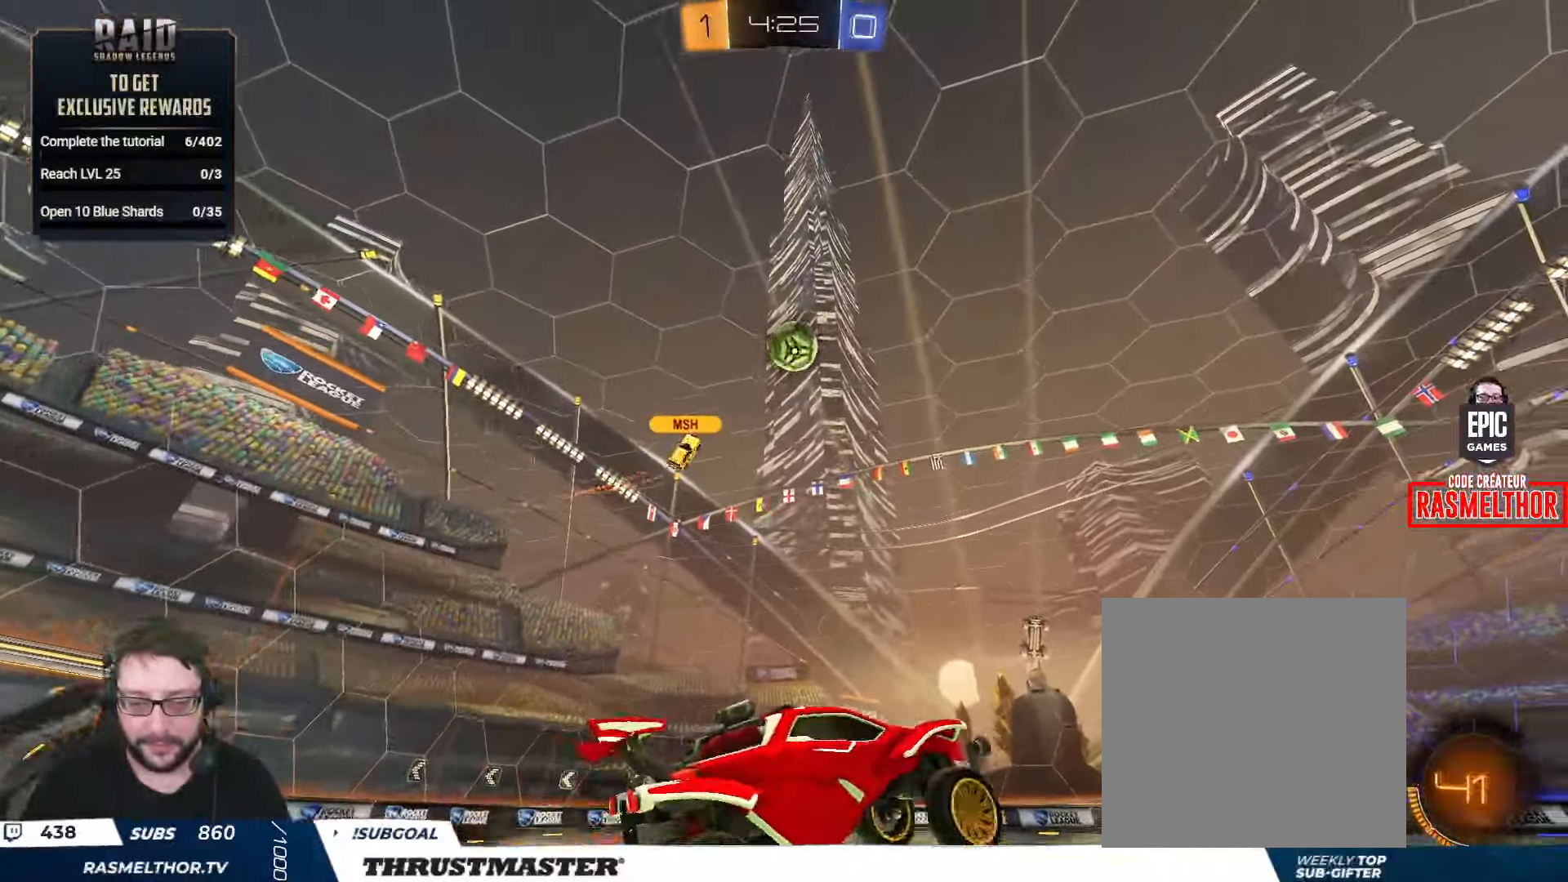
{"buttons": ["B", "R2"], "left_stick": "right", "right_stick": "center", "events": [[33, "B", "down"], [83, "L2", "down"], [133, "left_stick", "right"], [250, "left_stick", "center"], [267, "L2", "up"], [367, "left_stick", "left"], [467, "left_stick", "right"]]}
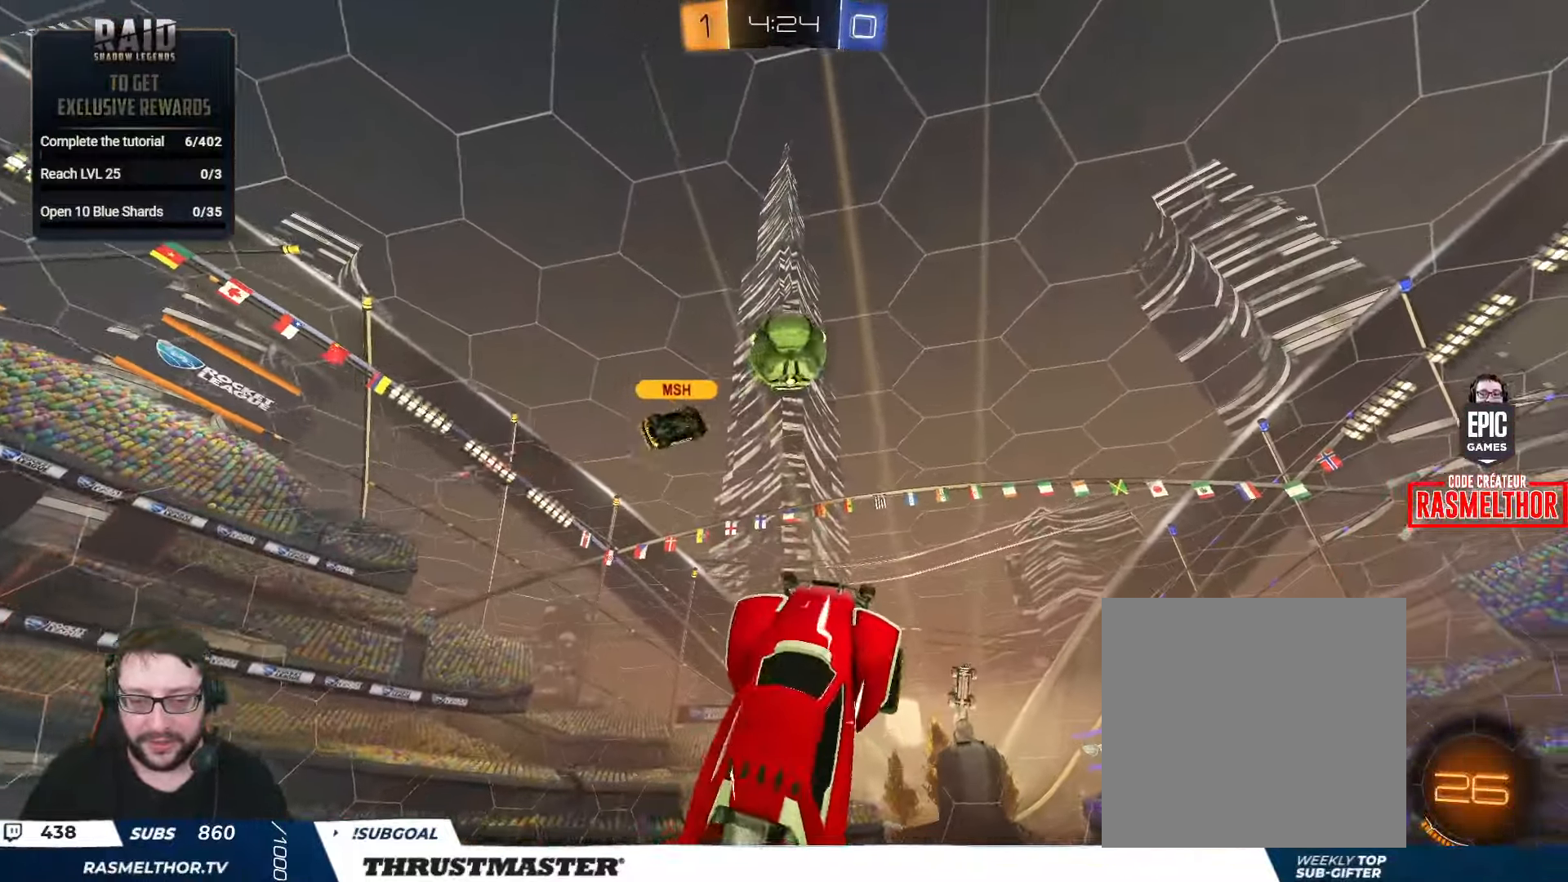
{"buttons": ["B", "R2"], "left_stick": "up-left", "right_stick": "center", "events": [[267, "left_stick", "center"], [317, "left_stick", "left"], [450, "left_stick", "up-left"]]}
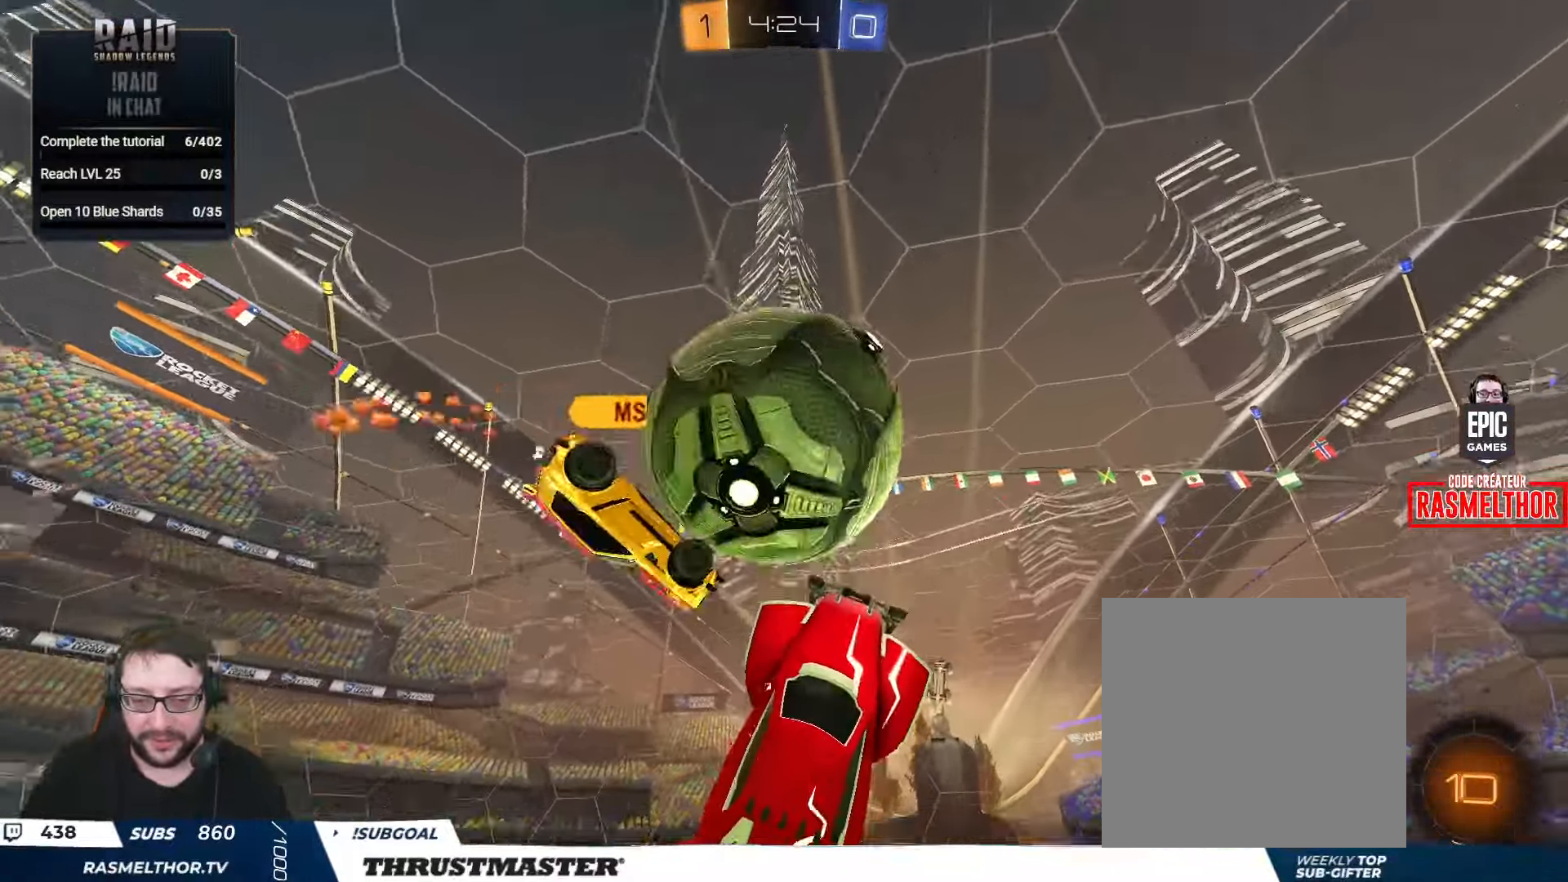
{"buttons": ["R2"], "left_stick": "down-right", "right_stick": "center", "events": [[67, "L2", "down"], [117, "left_stick", "up-right"], [167, "B", "up"], [217, "R2", "up"], [233, "left_stick", "down-right"], [267, "L2", "up"], [317, "R2", "down"]]}
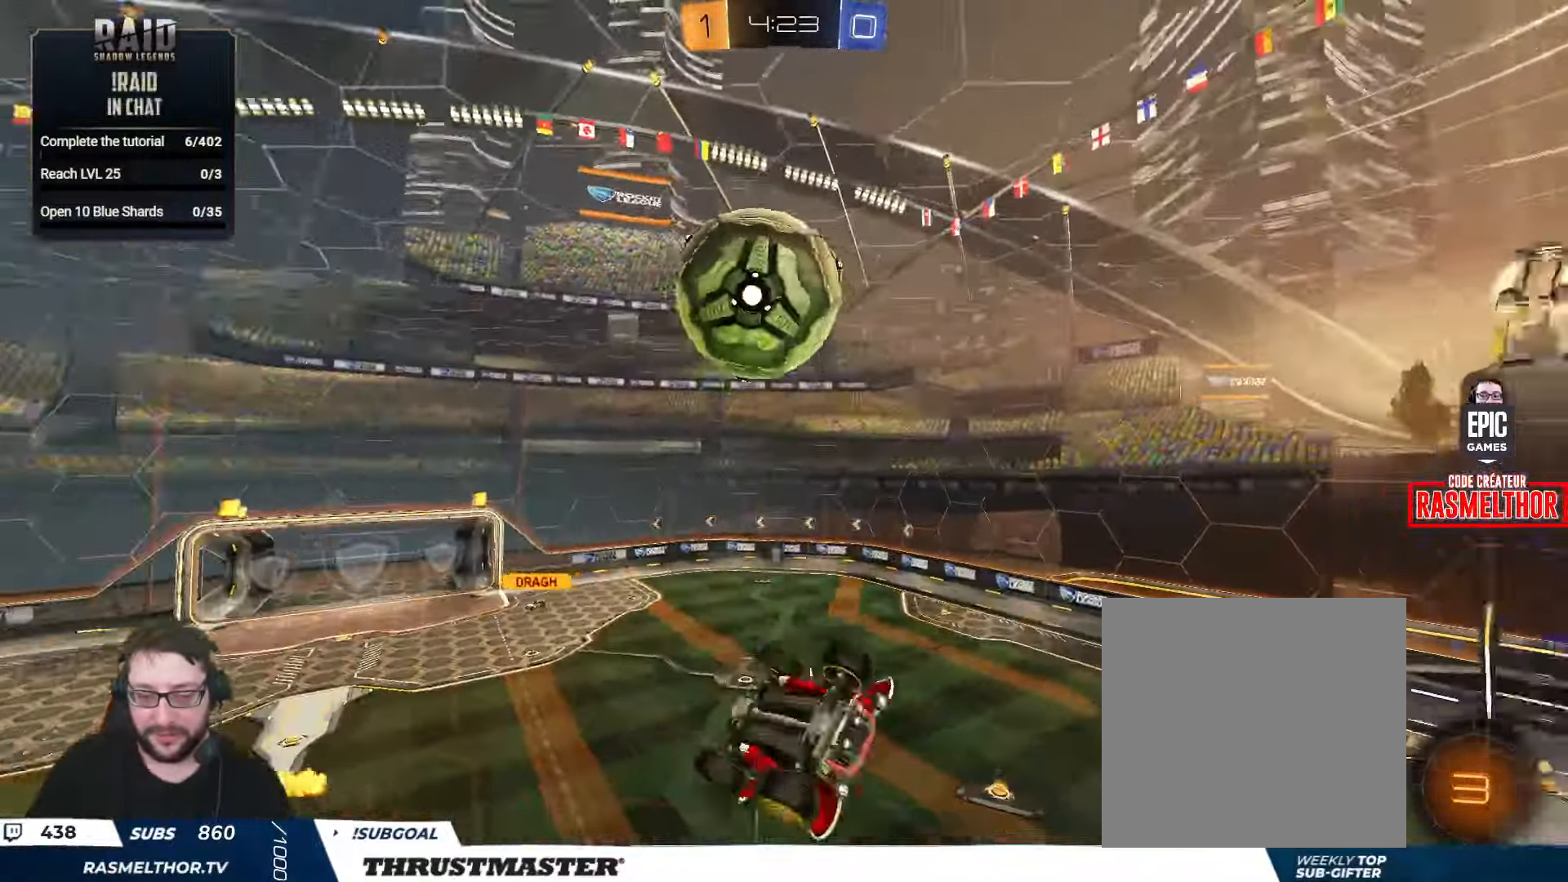
{"buttons": ["B", "L2", "R2"], "left_stick": "up-right", "right_stick": "center", "events": [[17, "Y", "down"], [83, "Y", "up"], [133, "L2", "down"], [167, "left_stick", "up-right"], [367, "L2", "up"], [483, "L2", "down"], [500, "B", "down"]]}
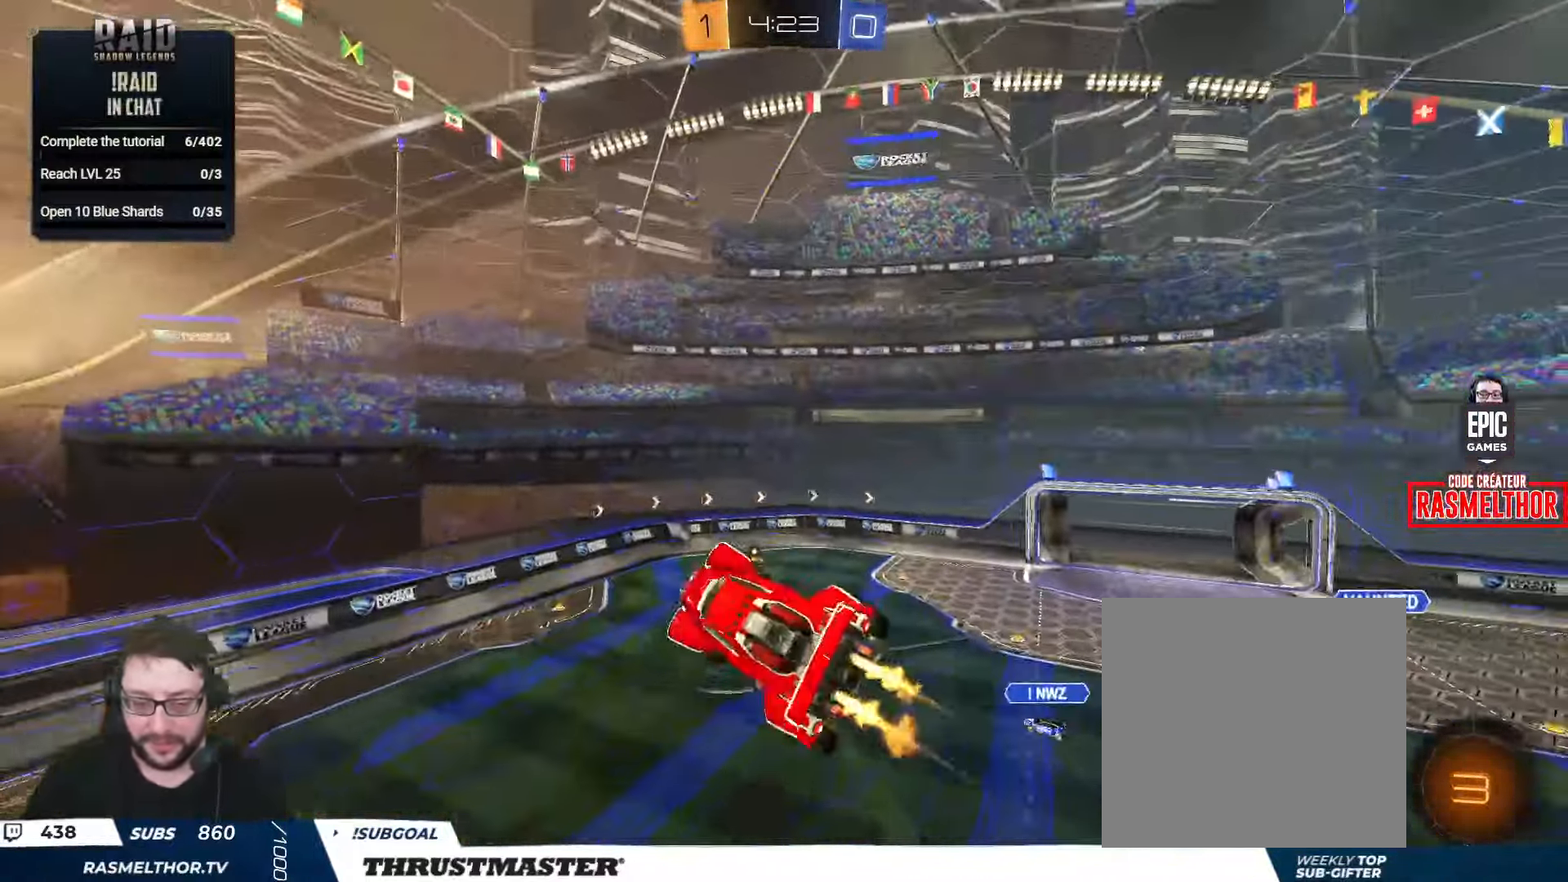
{"buttons": ["L2", "R2"], "left_stick": "right", "right_stick": "center", "events": [[33, "left_stick", "right"], [117, "L2", "up"], [217, "L2", "down"], [300, "left_stick", "down-right"], [317, "B", "up"], [417, "left_stick", "right"]]}
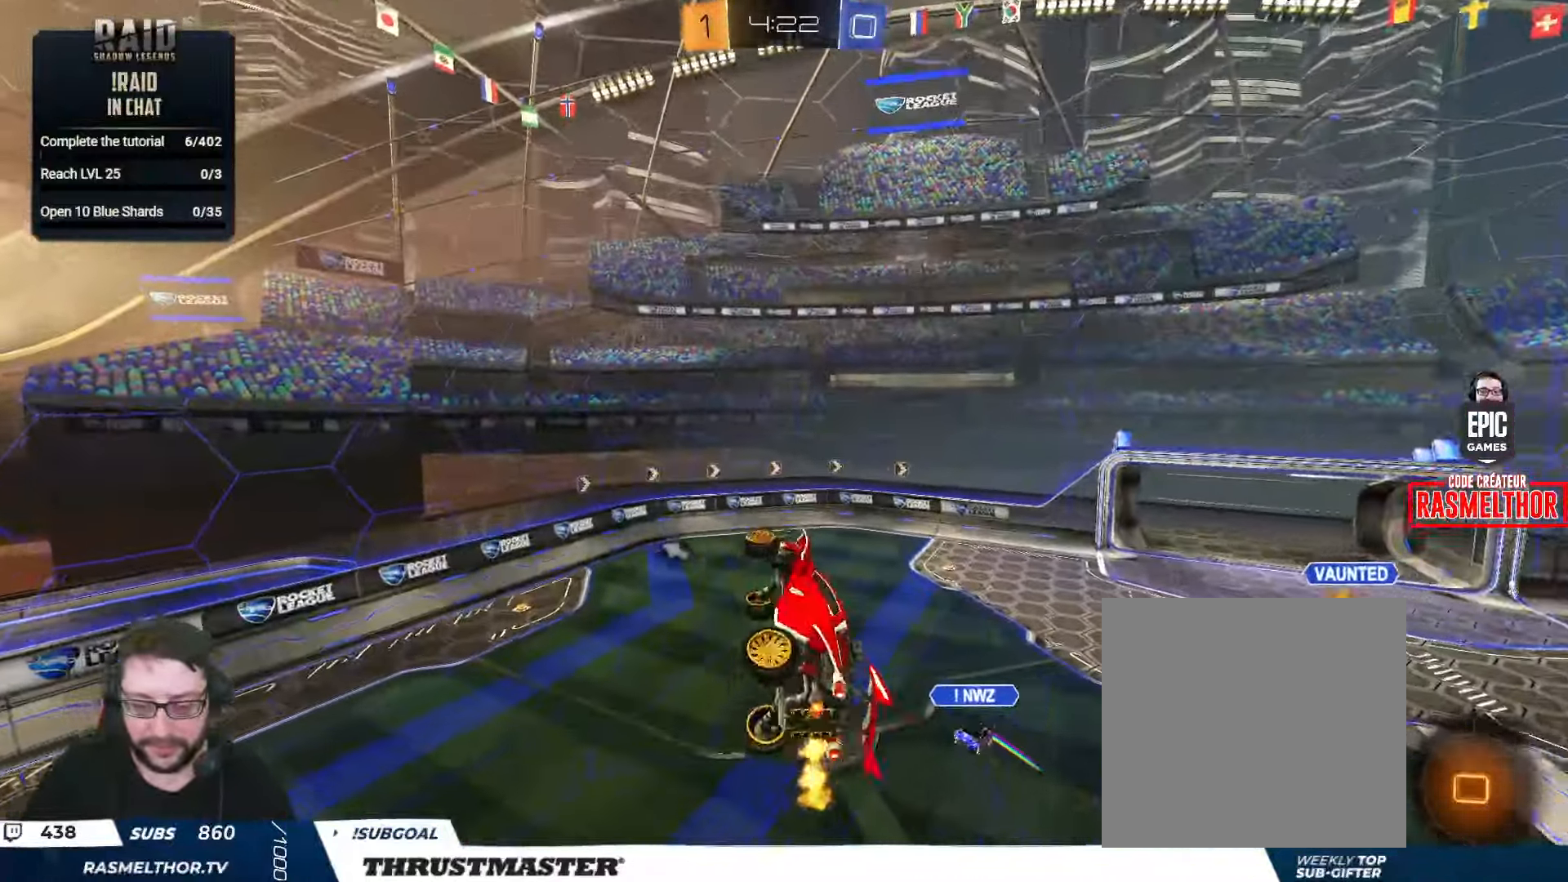
{"buttons": ["L2", "R2"], "left_stick": "down-right", "right_stick": "center", "events": [[384, "B", "down"], [434, "left_stick", "down-right"], [484, "B", "up"]]}
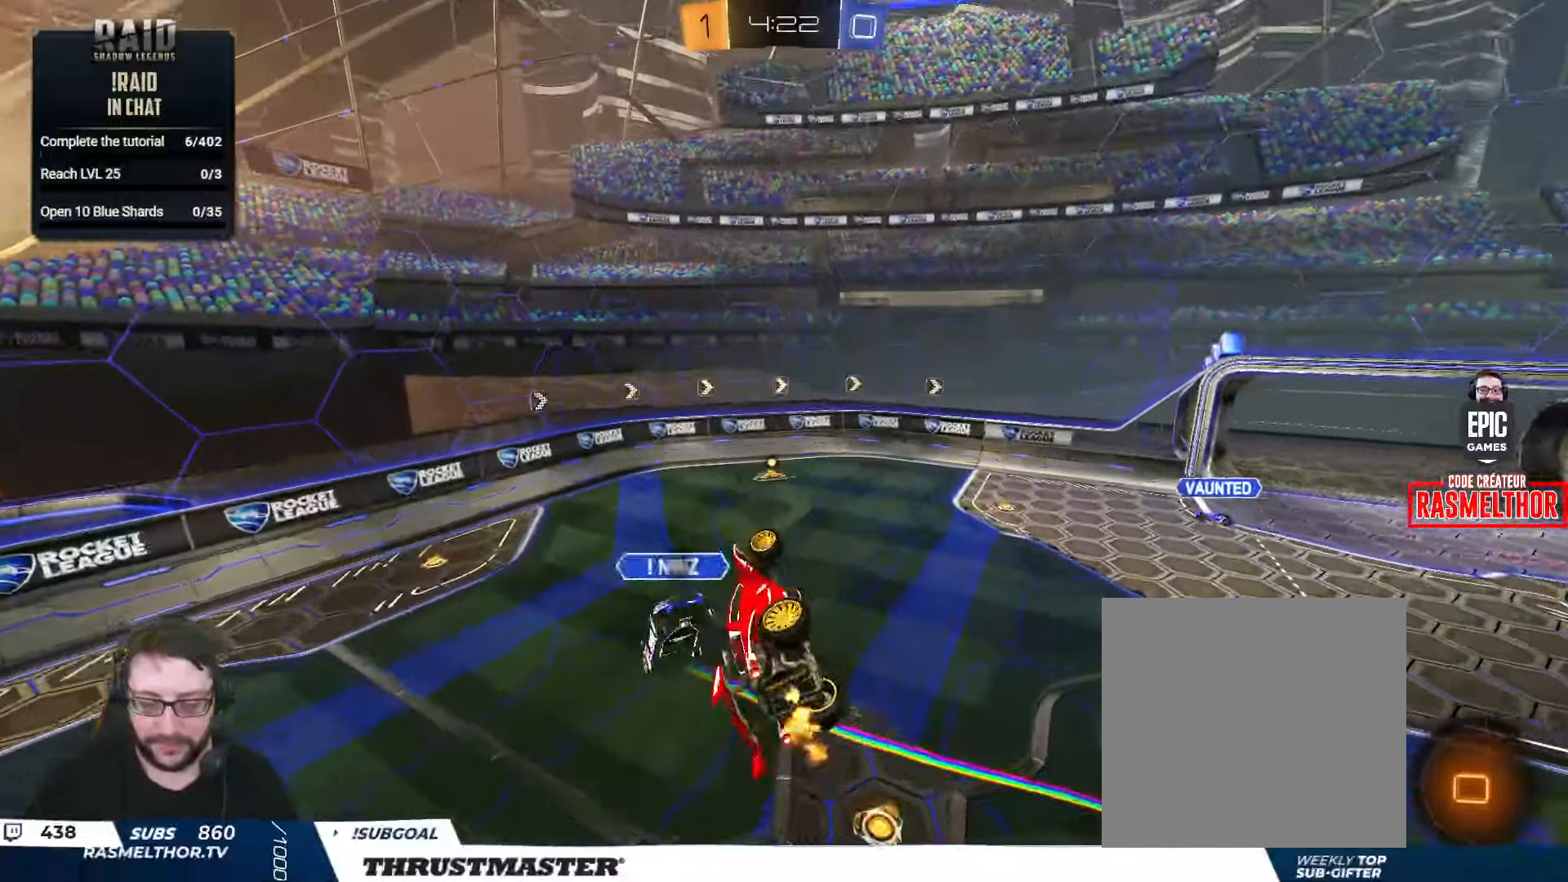
{"buttons": ["R2"], "left_stick": "center", "right_stick": "center", "events": [[17, "left_stick", "right"], [167, "L2", "up"], [200, "left_stick", "center"], [350, "left_stick", "right"], [450, "left_stick", "center"]]}
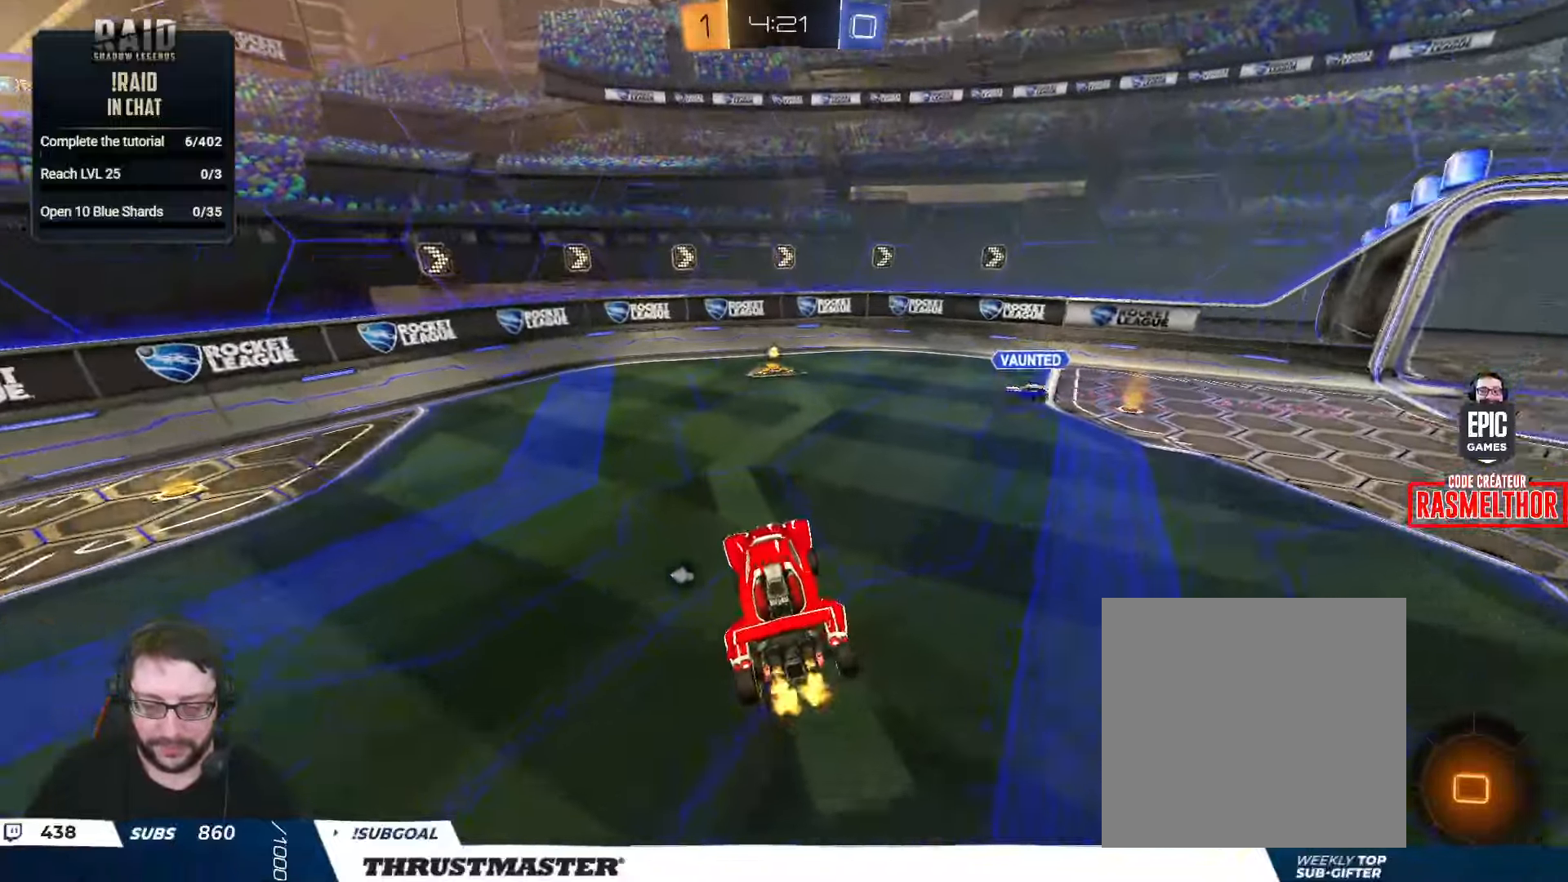
{"buttons": ["L2", "R2"], "left_stick": "right", "right_stick": "center", "events": [[434, "left_stick", "right"], [450, "Y", "down"], [484, "L2", "down"], [500, "Y", "up"]]}
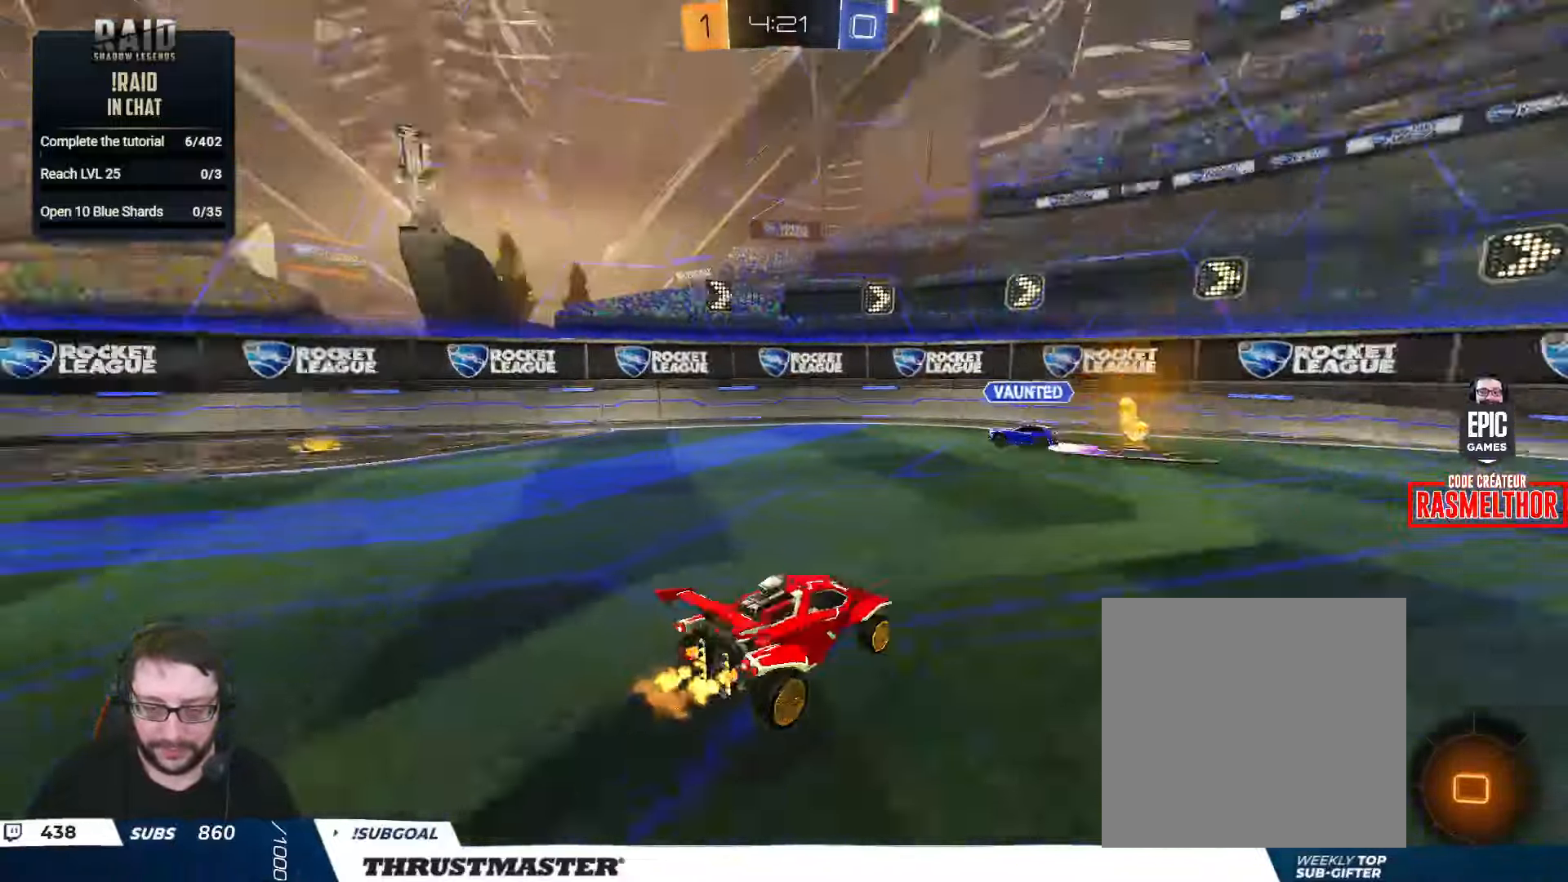
{"buttons": ["Y", "R2"], "left_stick": "right", "right_stick": "center", "events": [[100, "L2", "up"], [500, "Y", "down"]]}